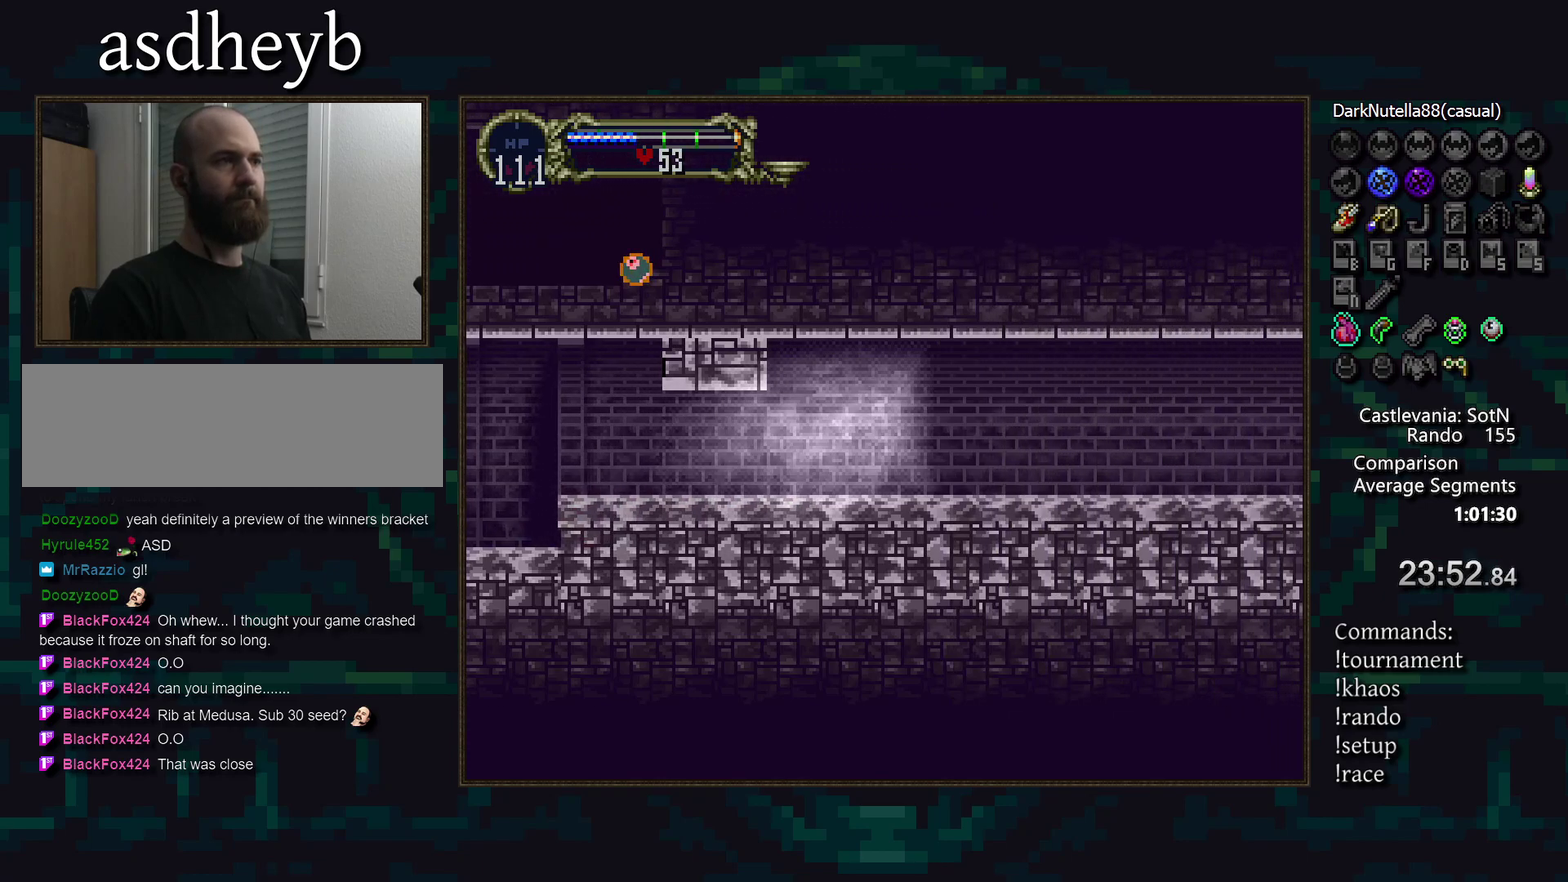
Gameplay with a controller (PlayStation layout); each line is a JSON object with the inputs held at the frame after it. "events" lists button and stick changes between this image and that frame as [ms after this image, input, new state], when the widget could be followed in between. Not read: CIRCLE DPAD_DOWN DPAD_RIGHT DPAD_UP L3 R3 TRIANGLE.
{"buttons": [], "events": [[333, "DPAD_LEFT", "down"], [483, "DPAD_LEFT", "up"]]}
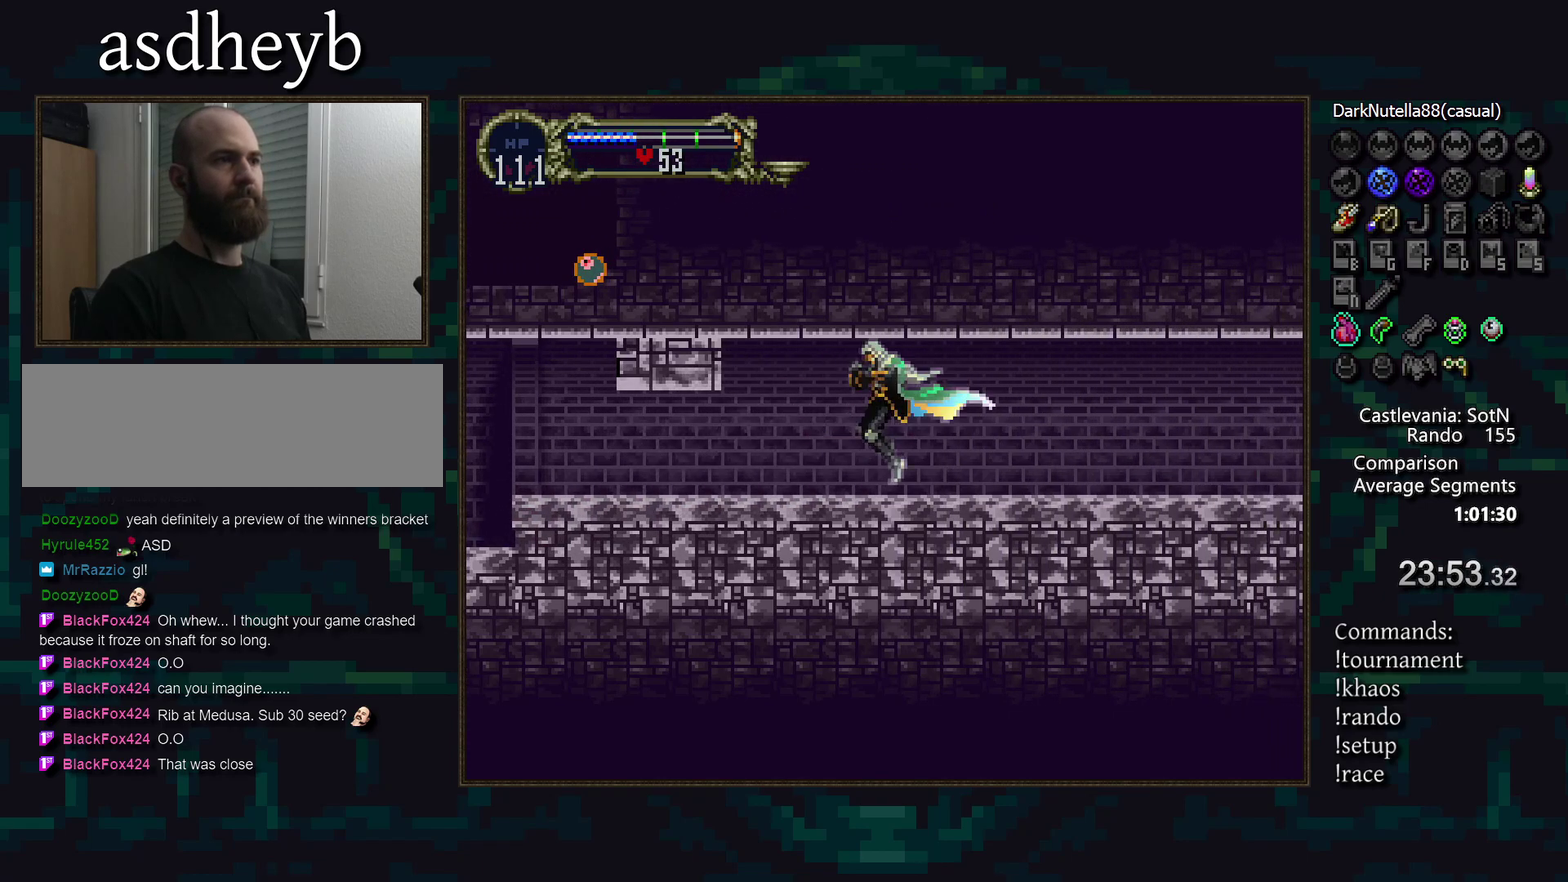
{"buttons": [], "events": []}
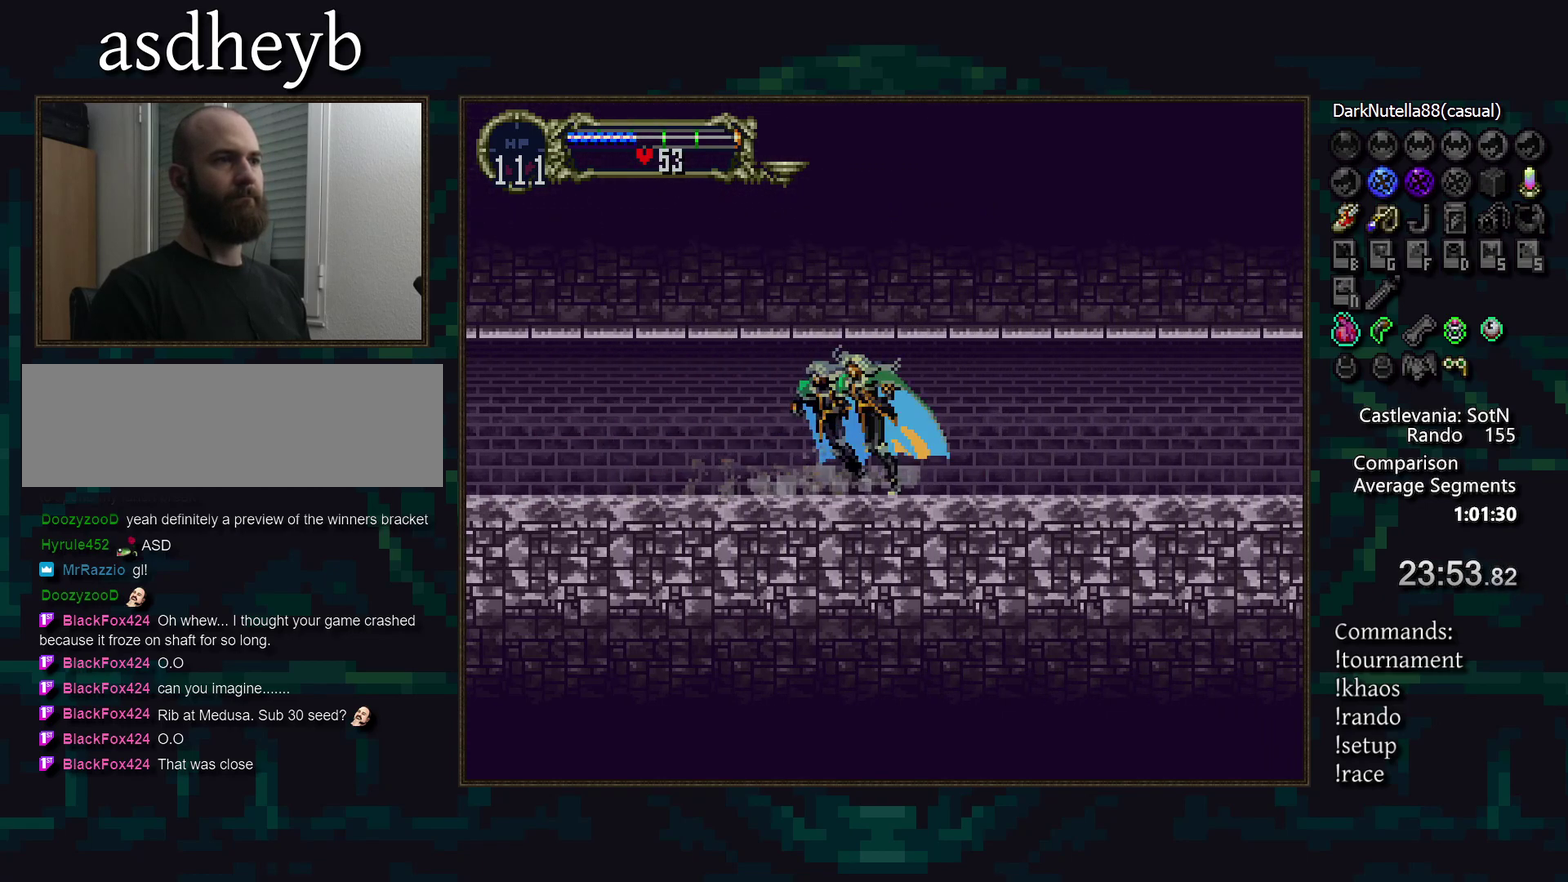
{"buttons": [], "events": []}
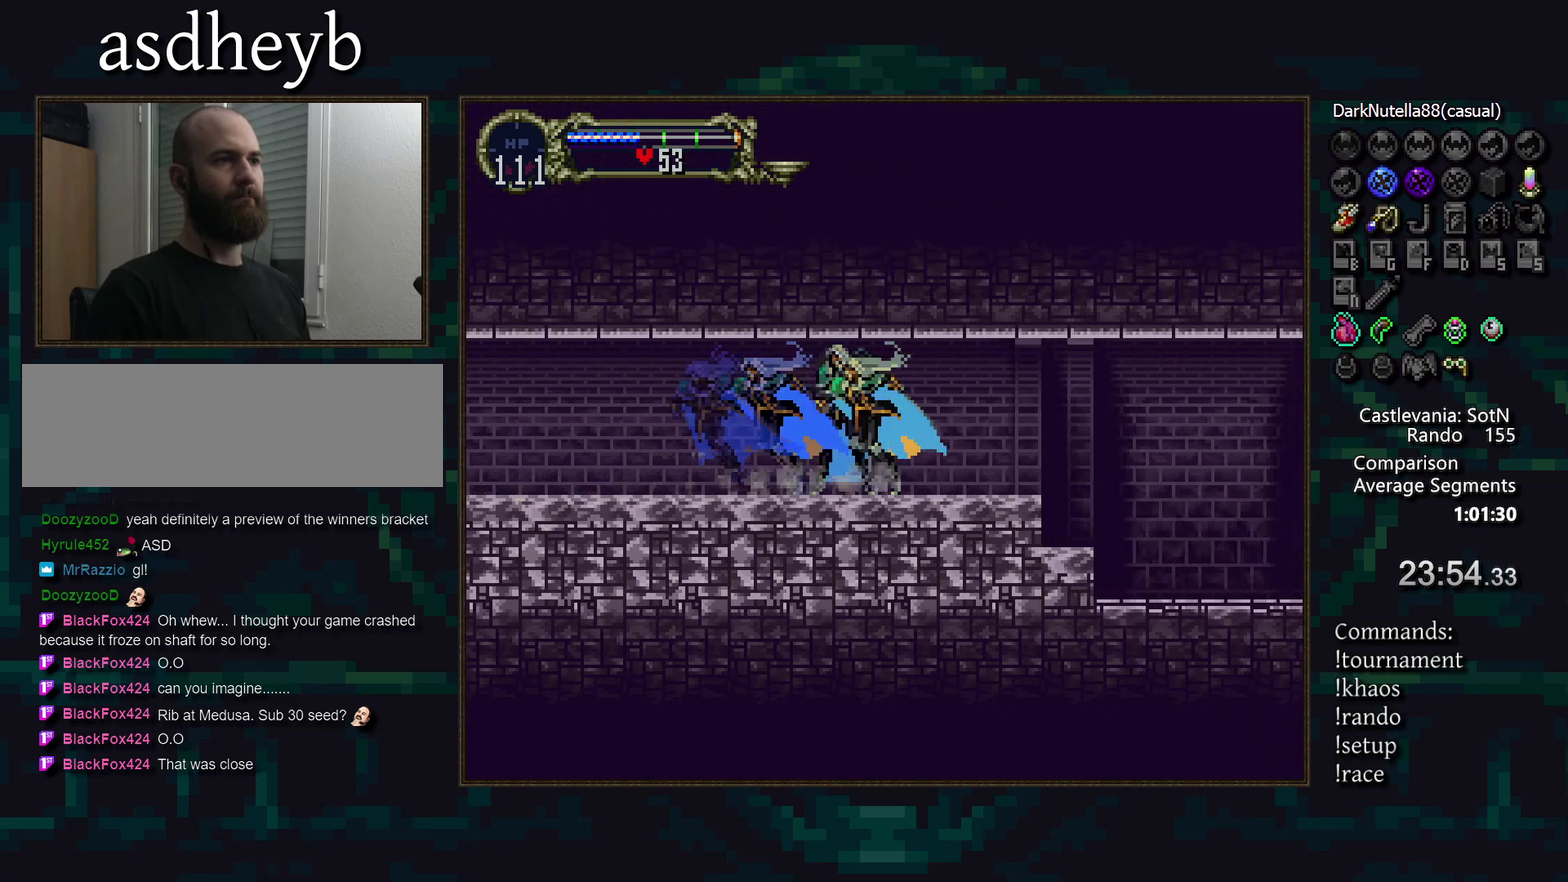
{"buttons": [], "events": []}
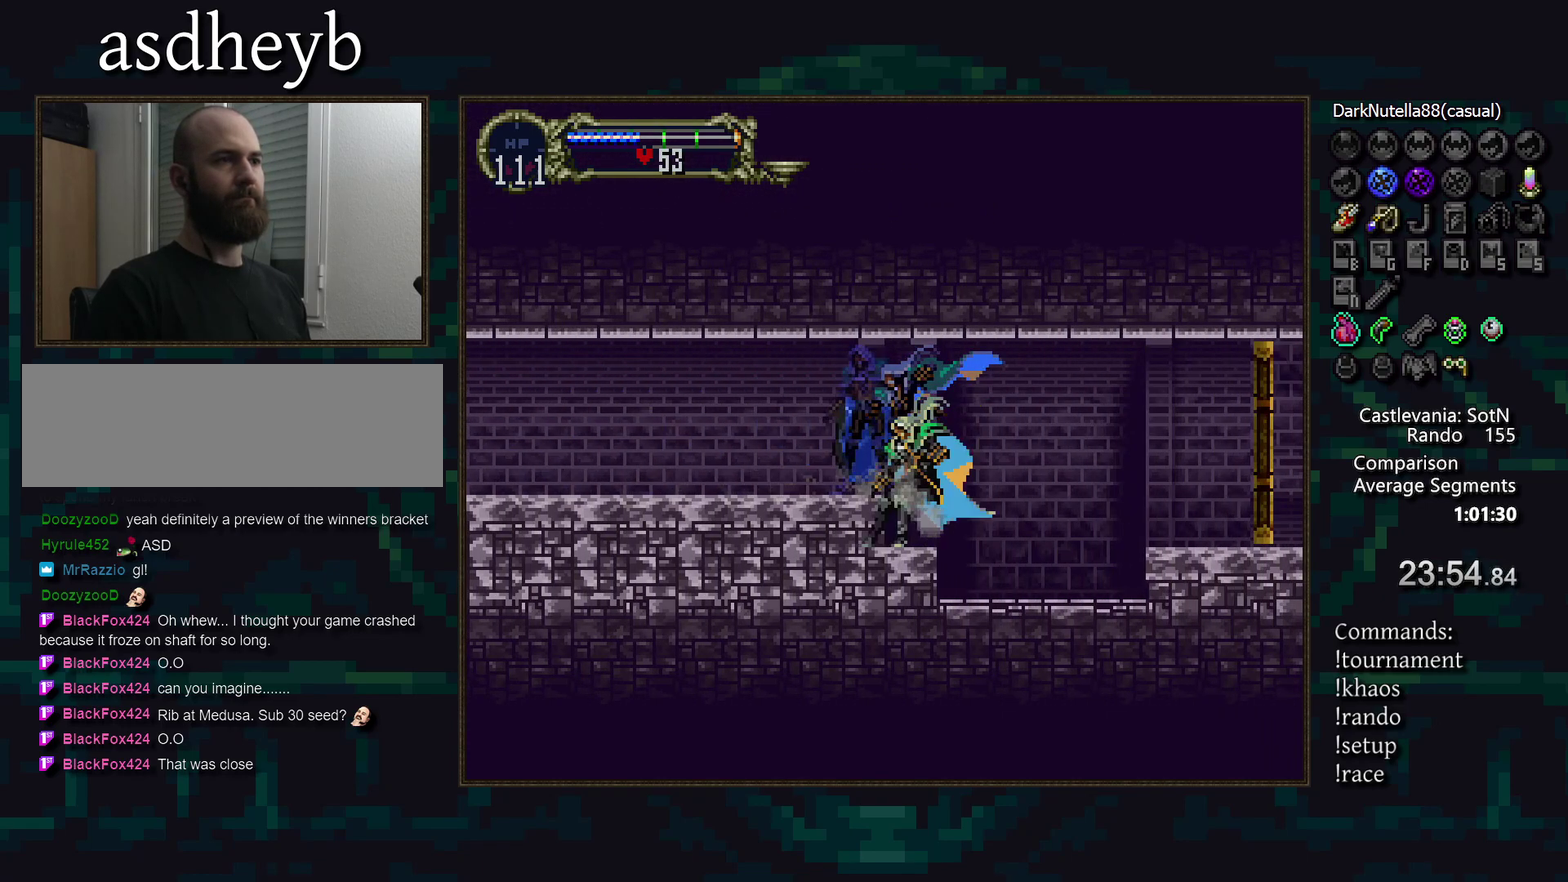
{"buttons": ["CROSS"], "events": [[500, "CROSS", "down"]]}
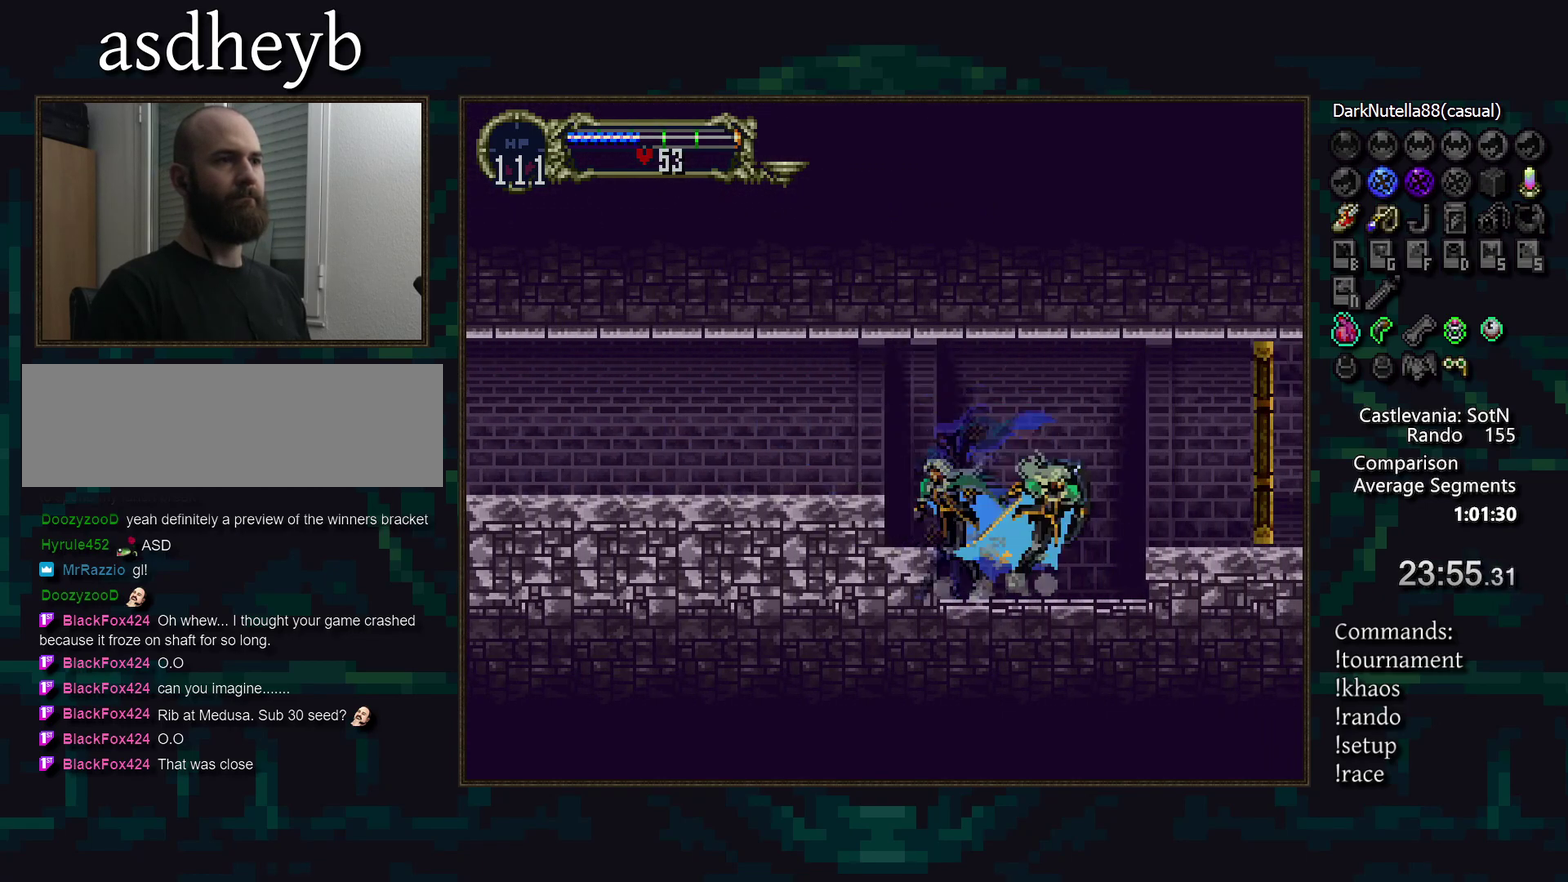
{"buttons": [], "events": [[67, "CROSS", "up"], [150, "CROSS", "down"], [200, "CROSS", "up"], [267, "CROSS", "down"], [350, "CROSS", "up"]]}
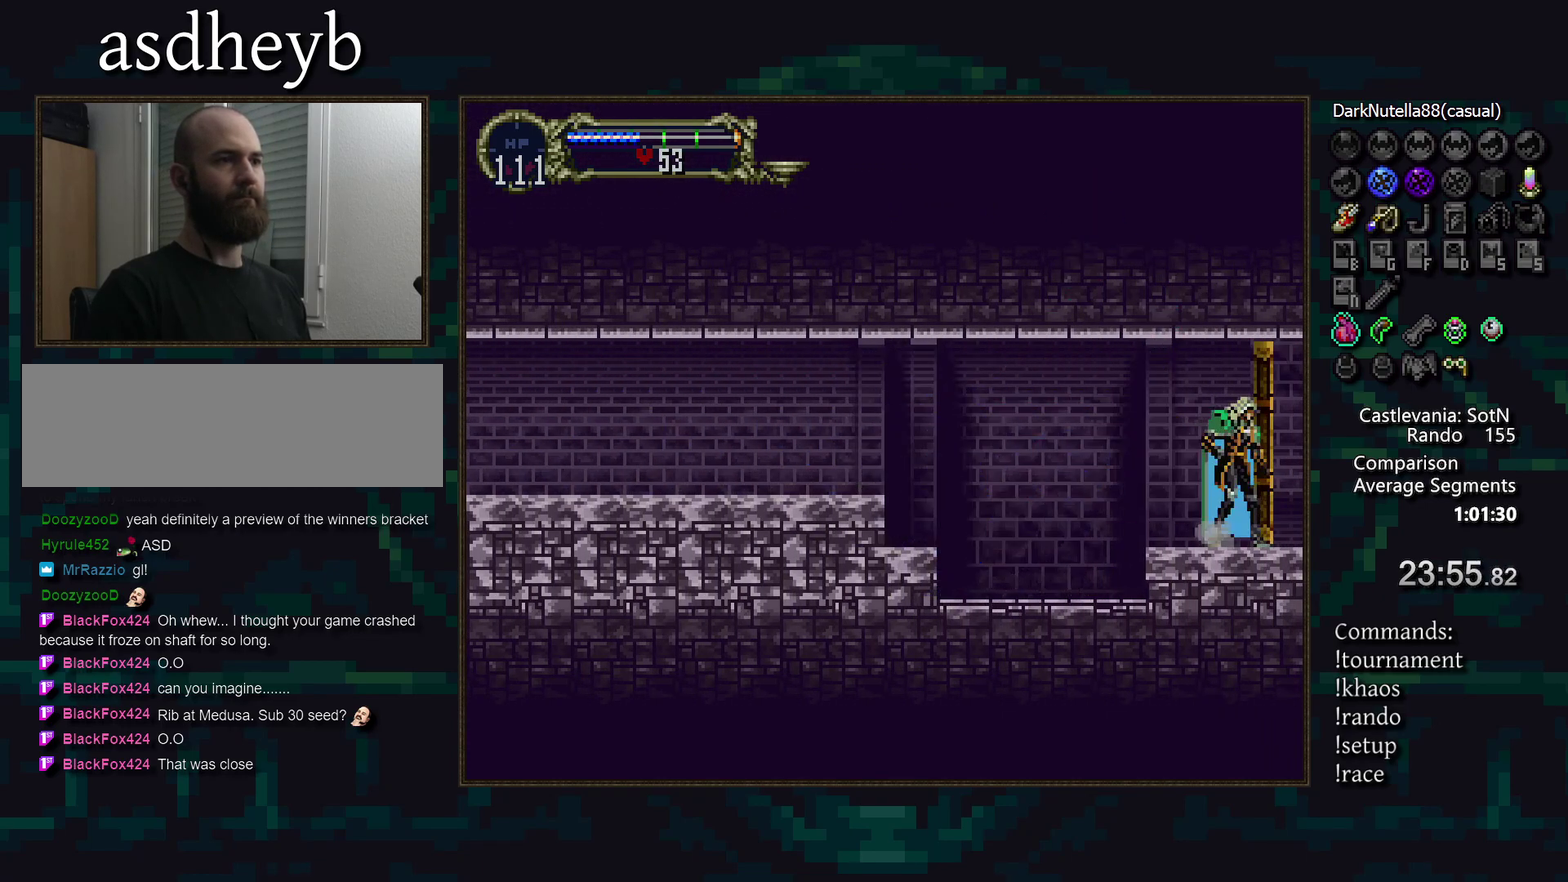
{"buttons": [], "events": []}
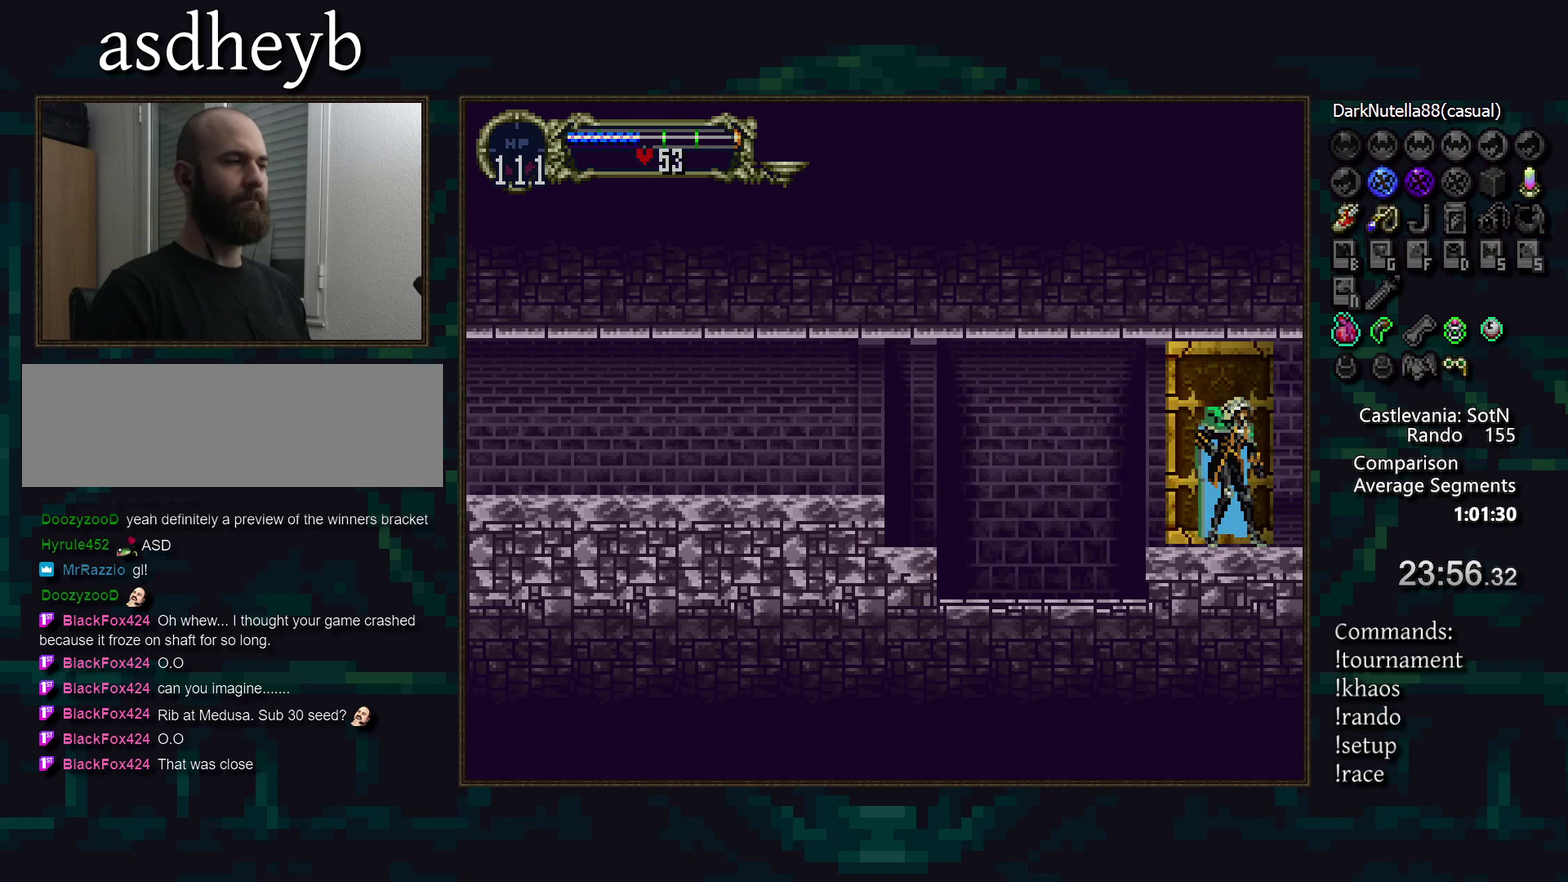
{"buttons": [], "events": []}
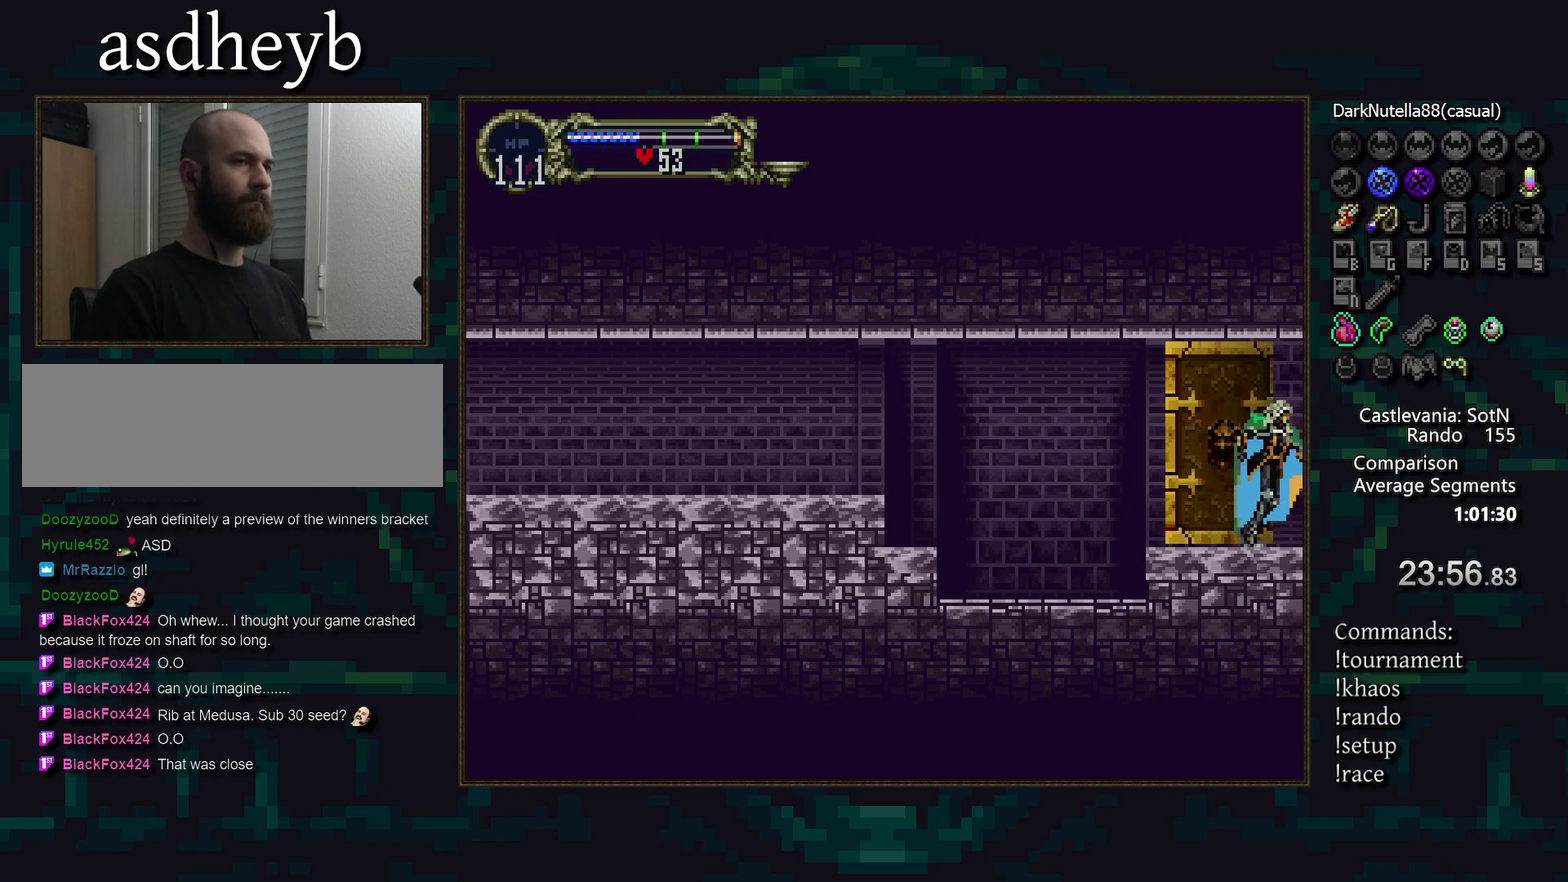
{"buttons": [], "events": []}
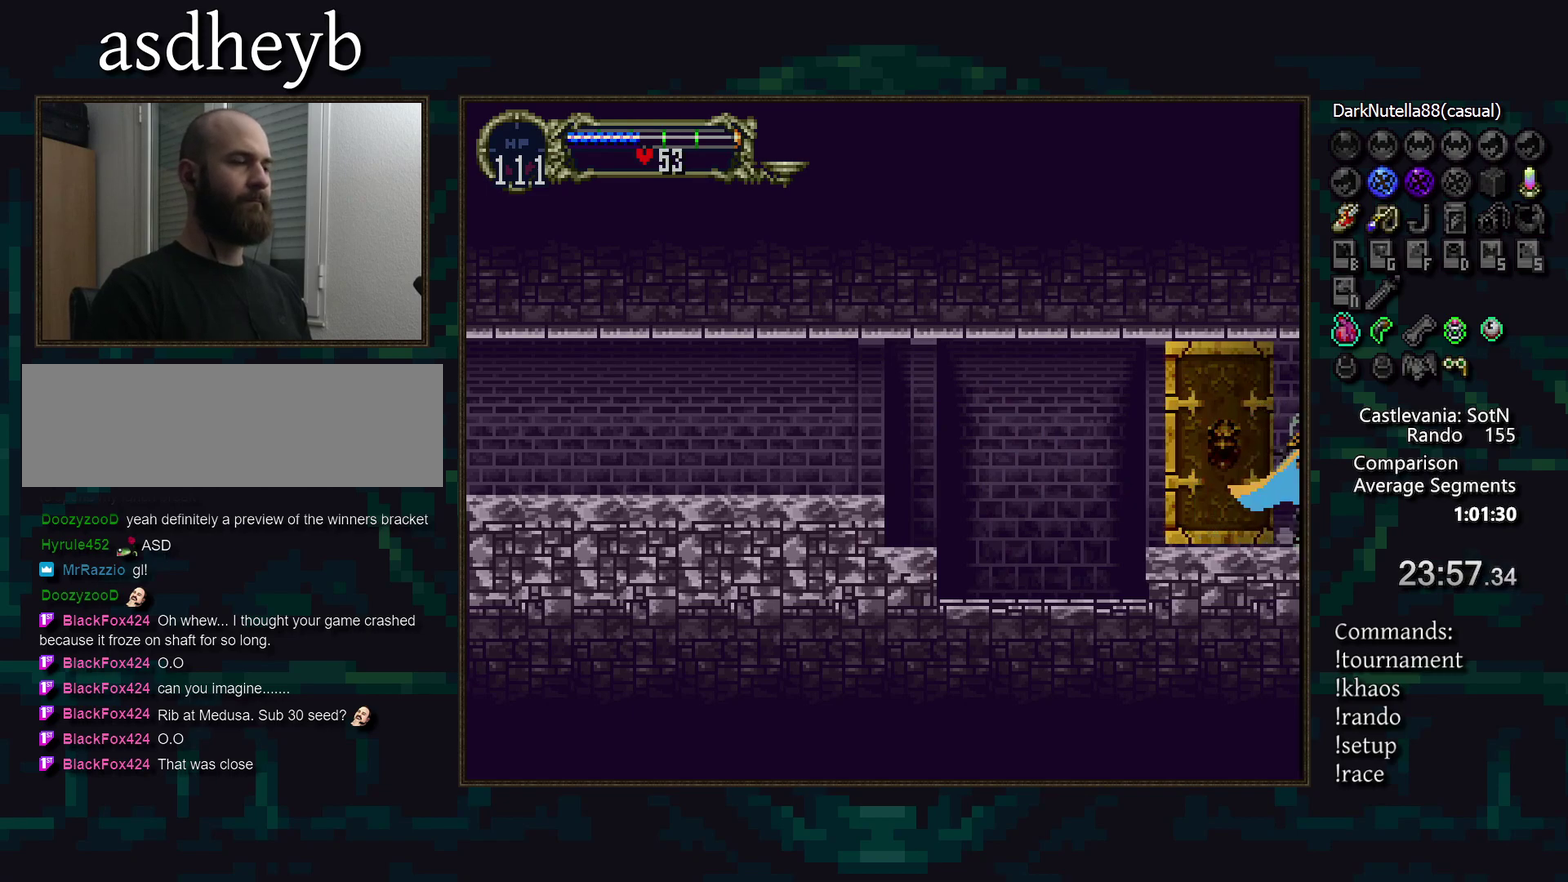
{"buttons": [], "events": []}
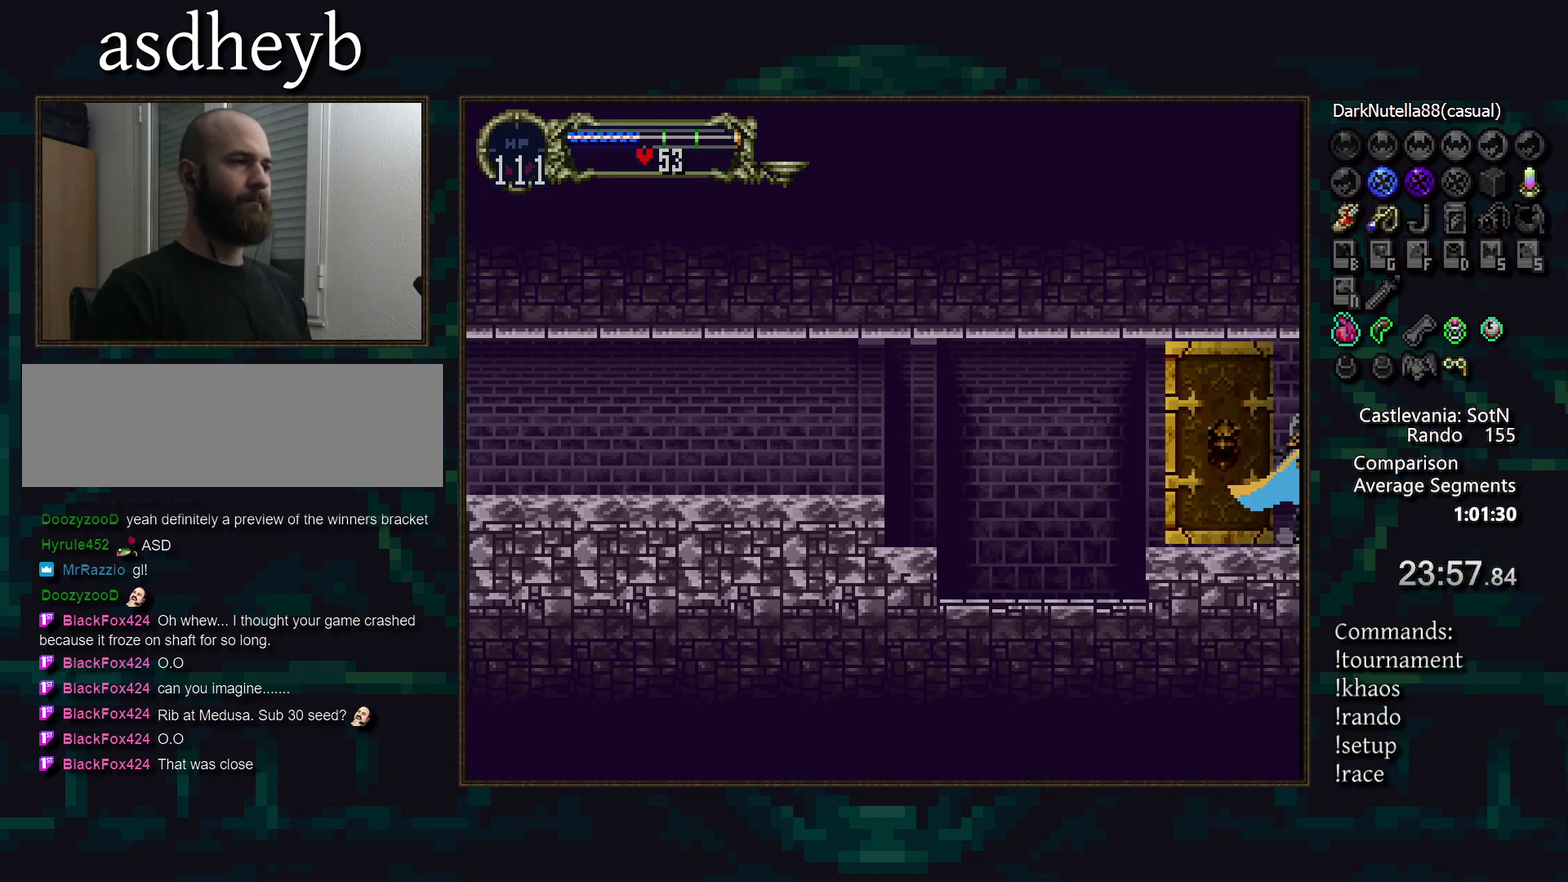
{"buttons": [], "events": []}
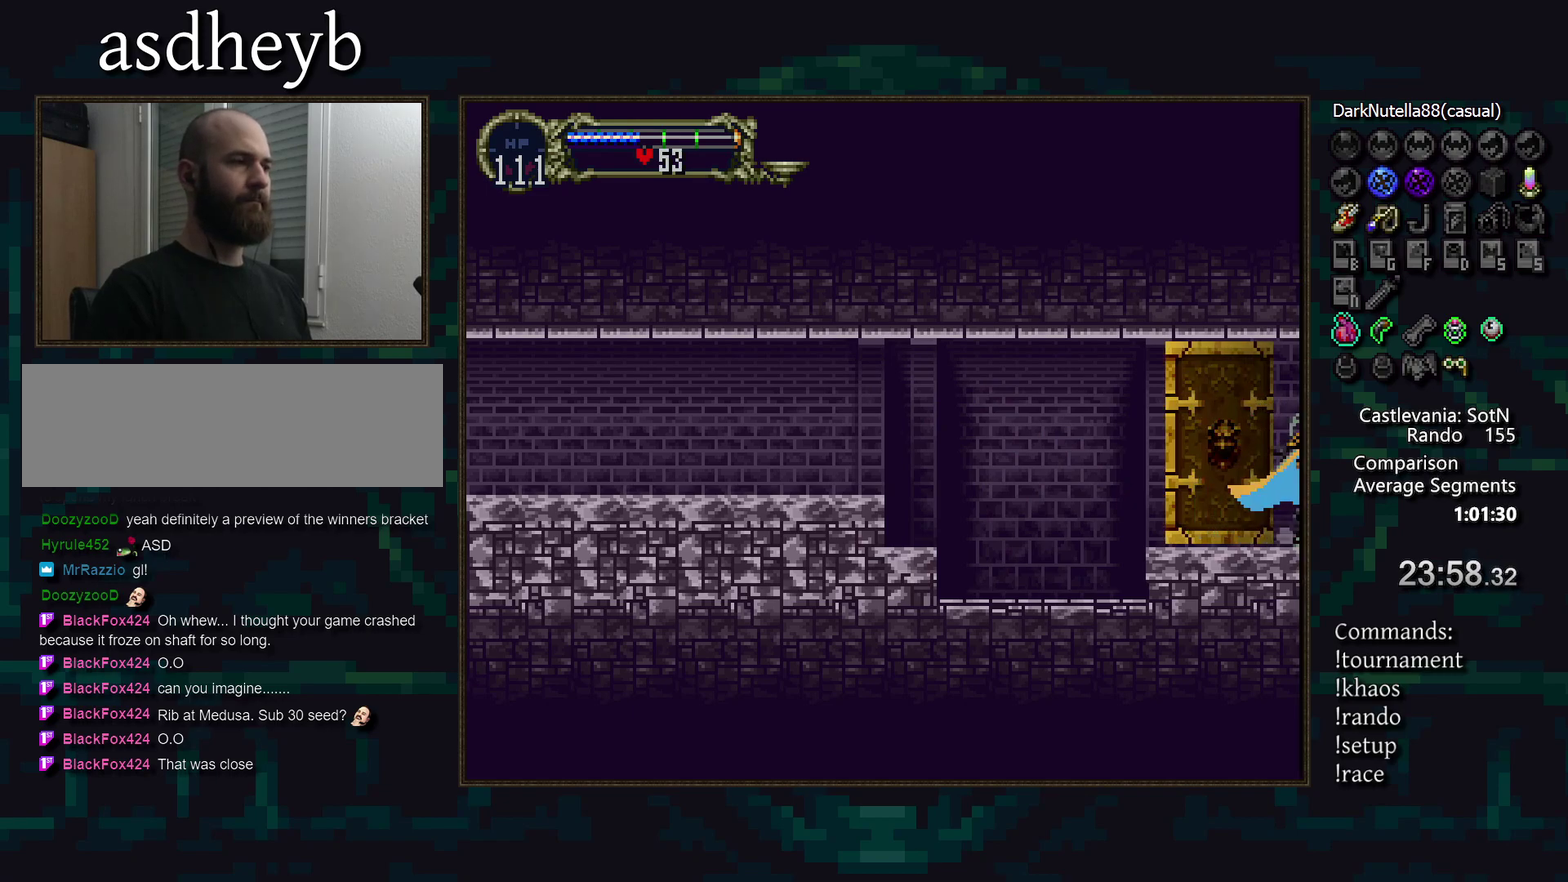
{"buttons": [], "events": []}
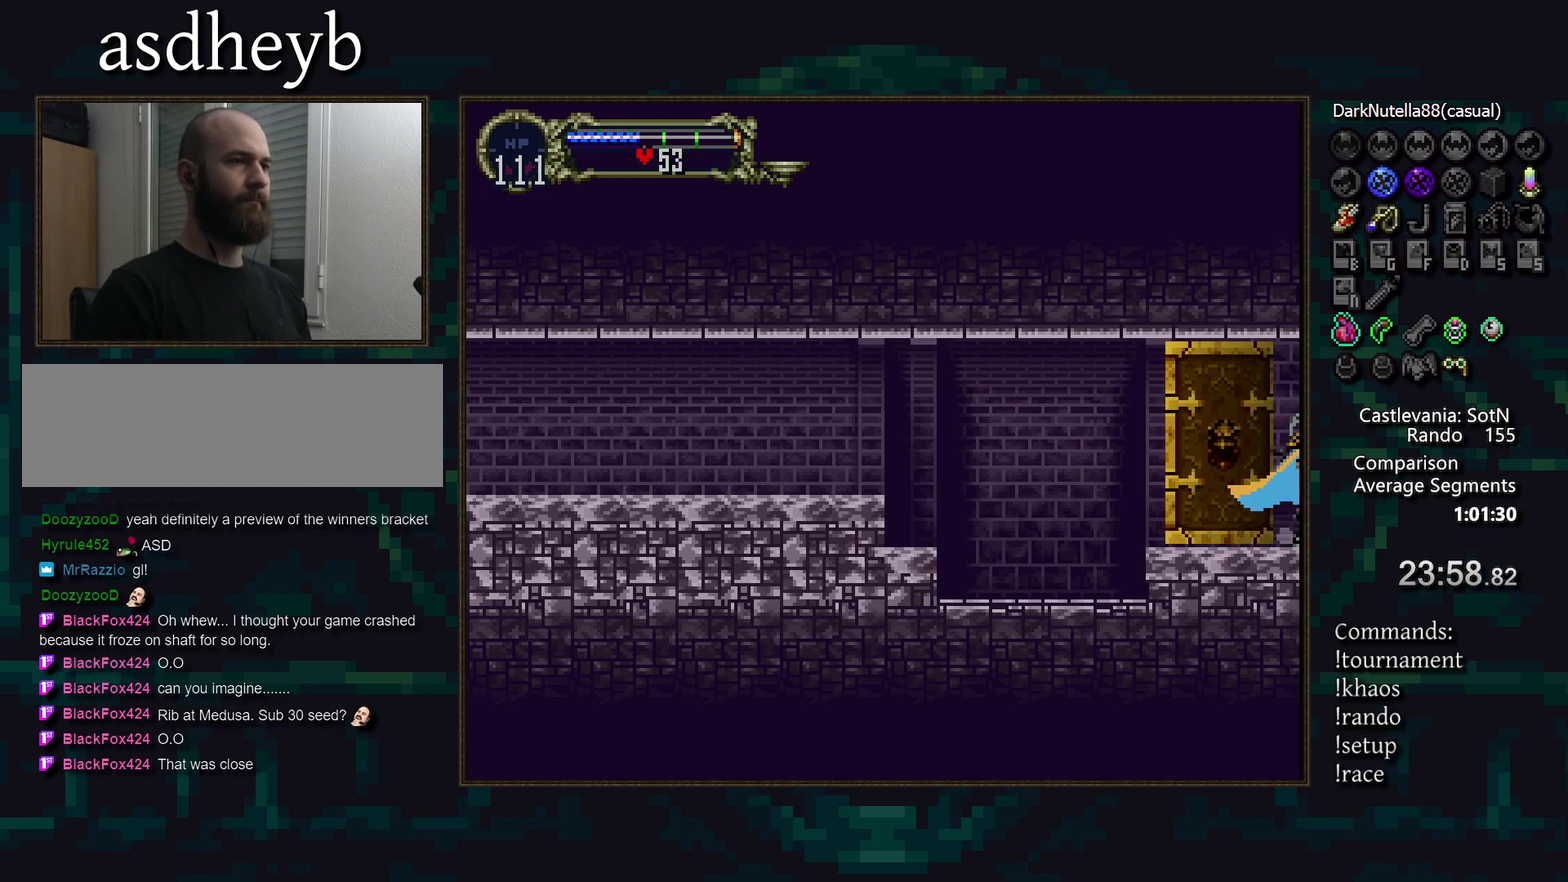
{"buttons": [], "events": []}
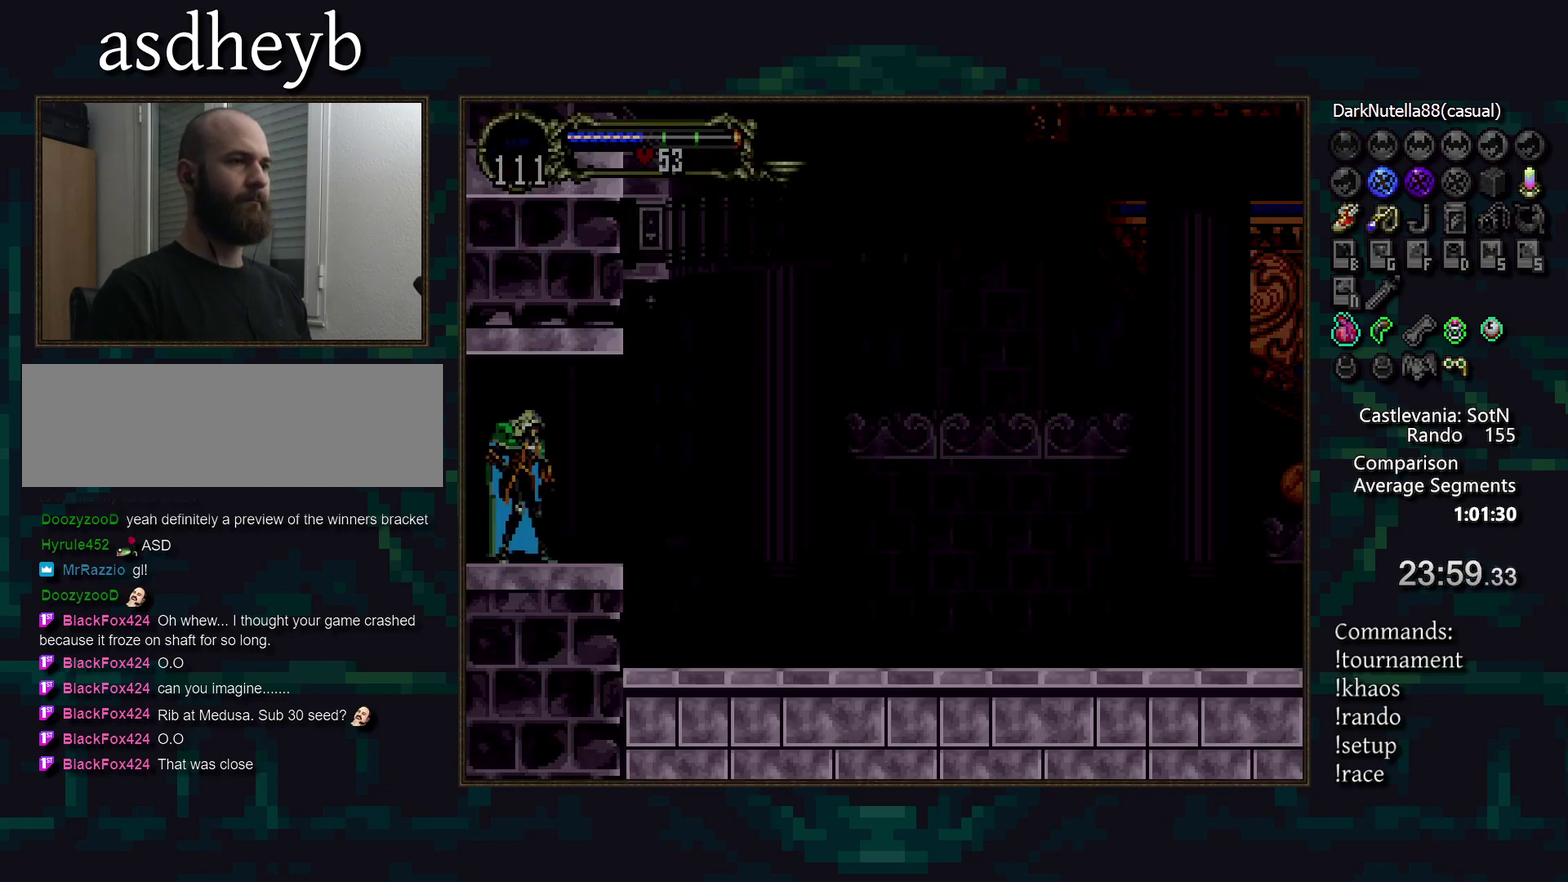
{"buttons": [], "events": [[283, "CROSS", "down"], [350, "CROSS", "up"], [450, "CROSS", "down"], [500, "CROSS", "up"]]}
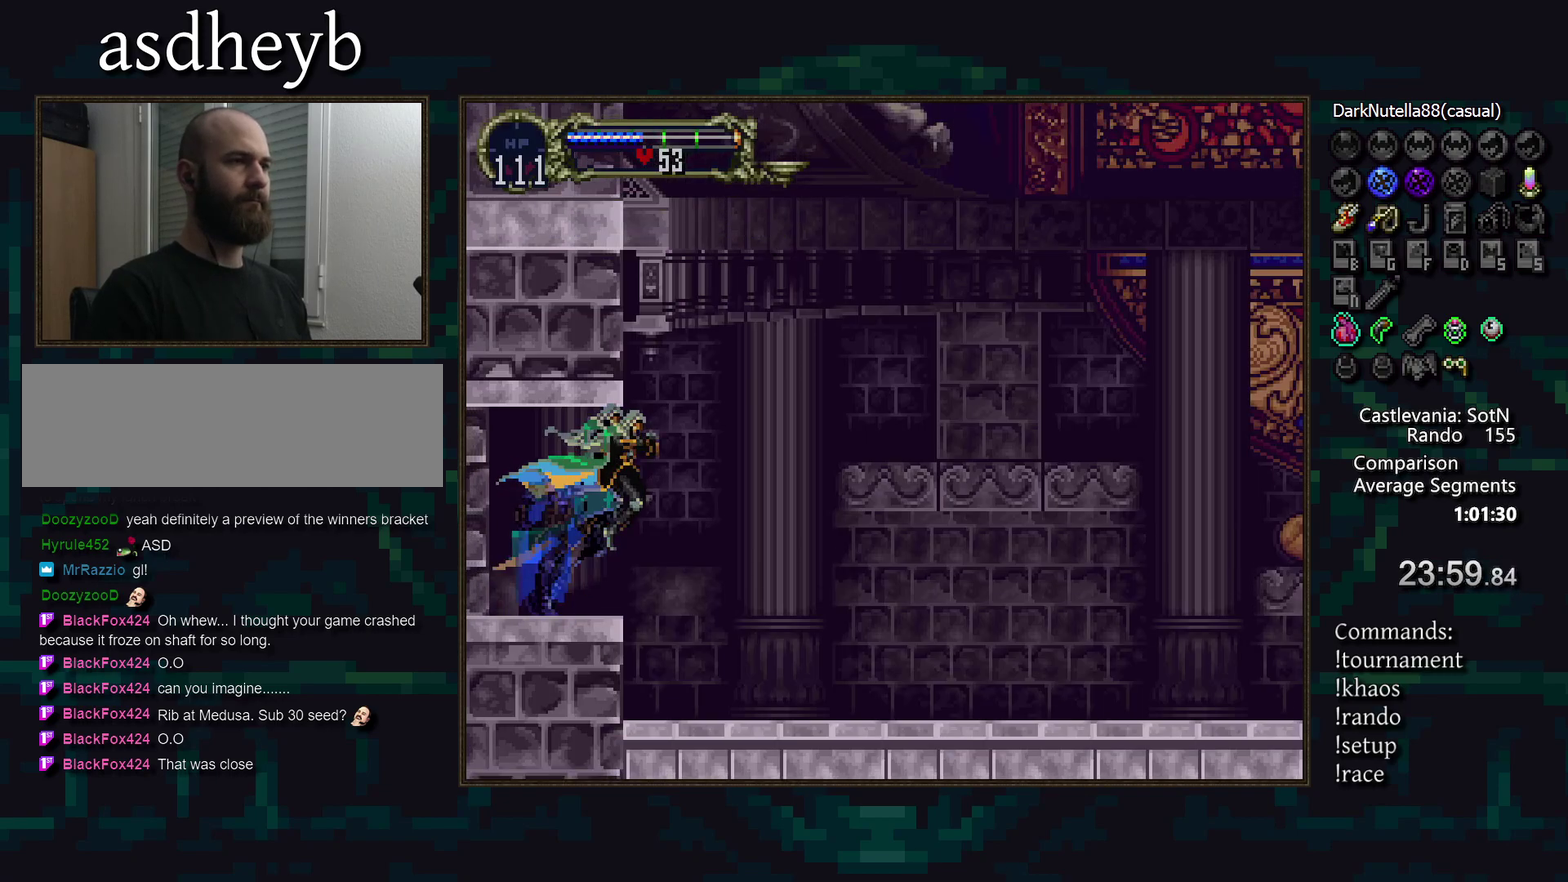
{"buttons": [], "events": [[67, "CROSS", "down"], [167, "CROSS", "up"], [350, "DPAD_LEFT", "down"], [467, "DPAD_LEFT", "up"]]}
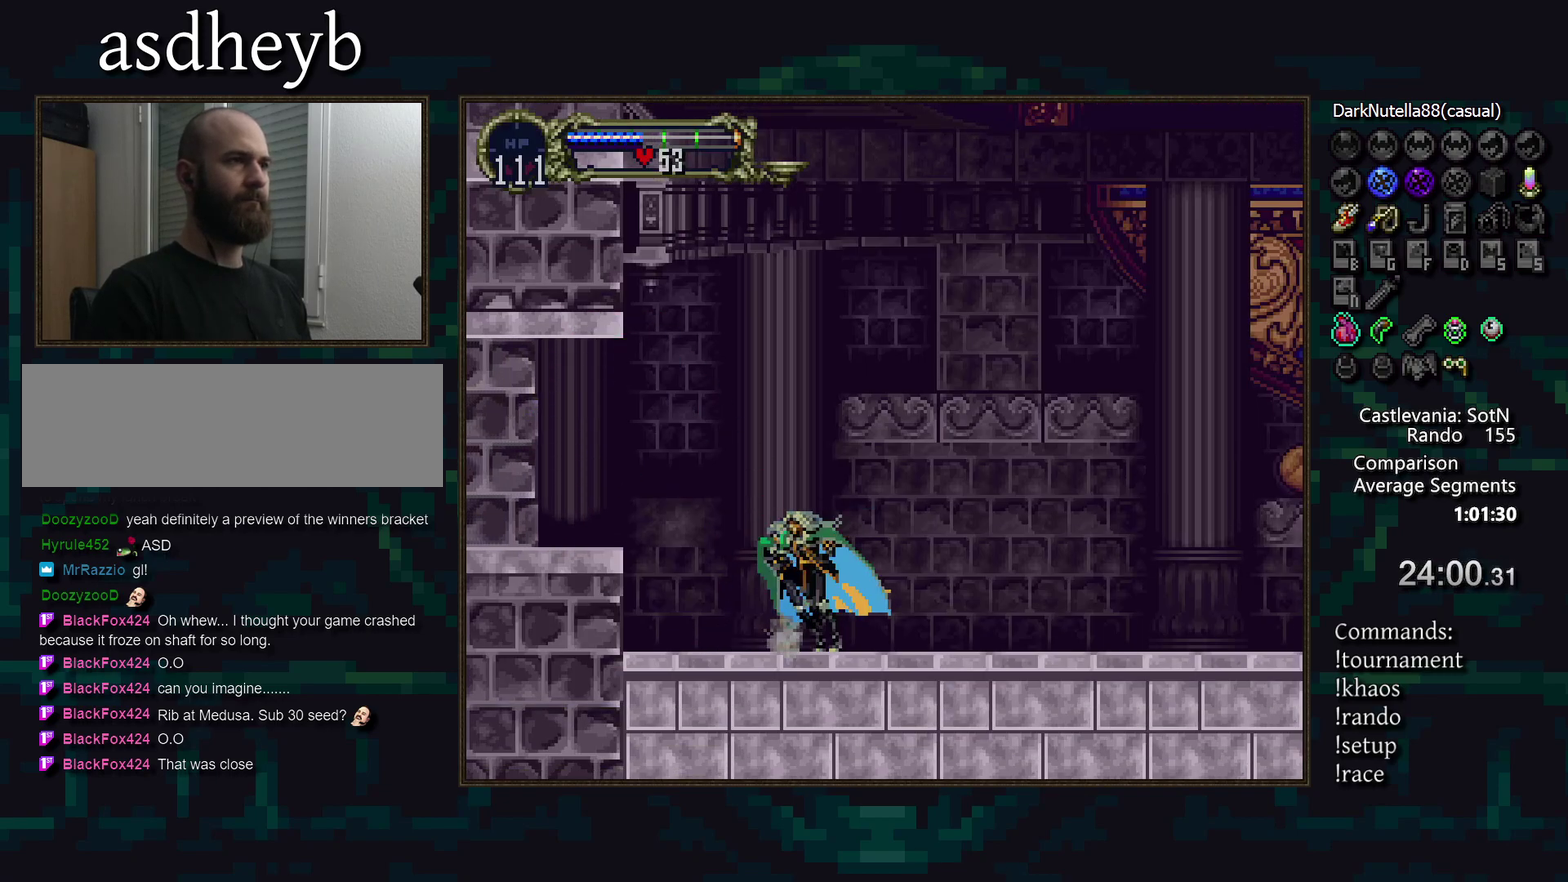
{"buttons": [], "events": []}
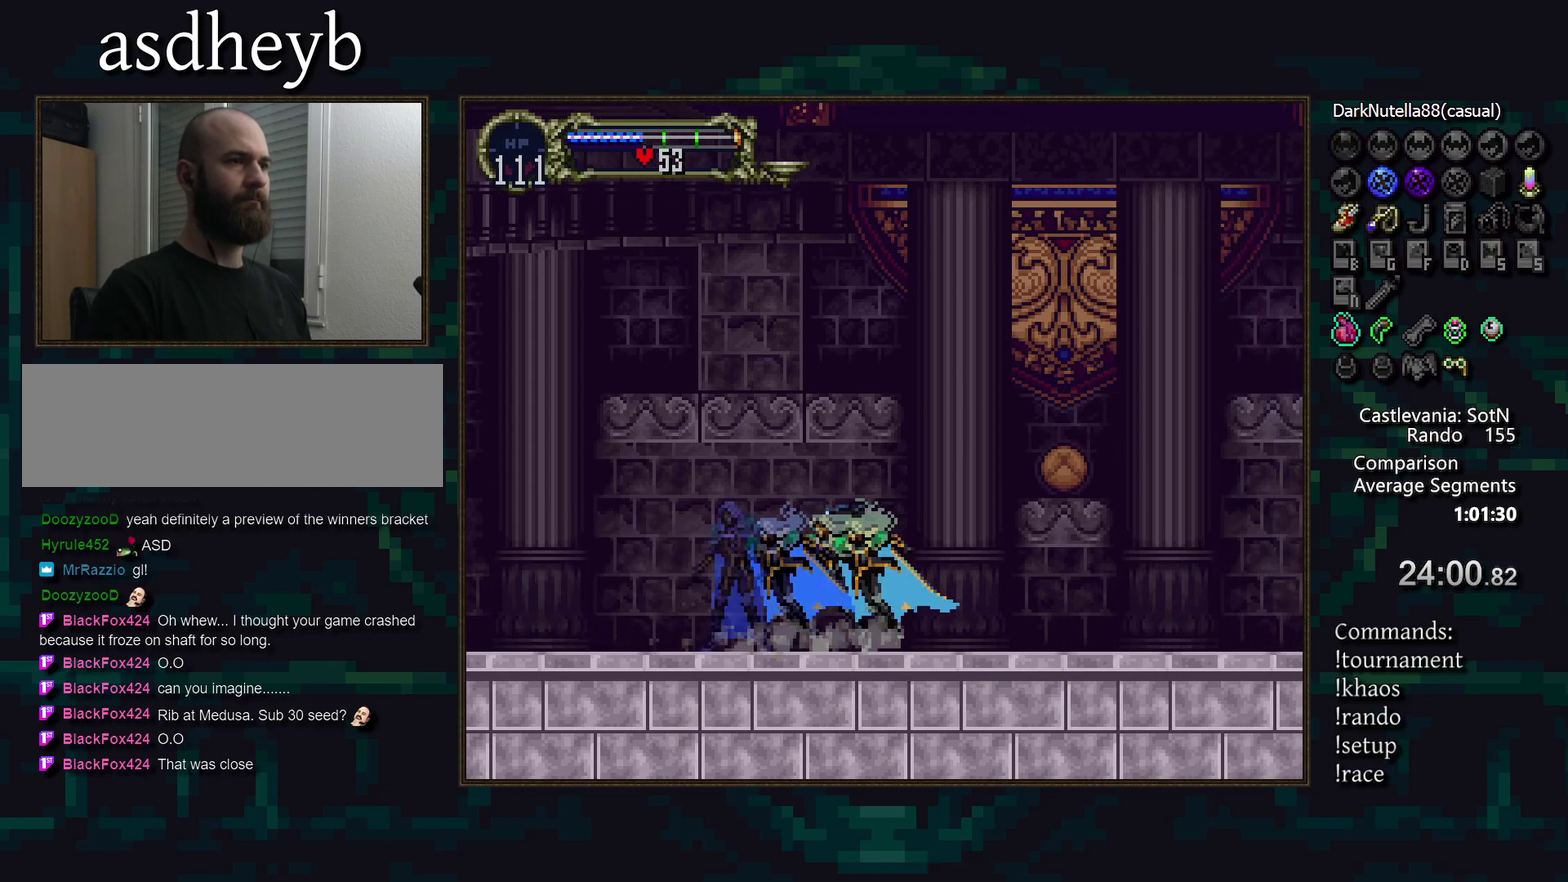
{"buttons": [], "events": []}
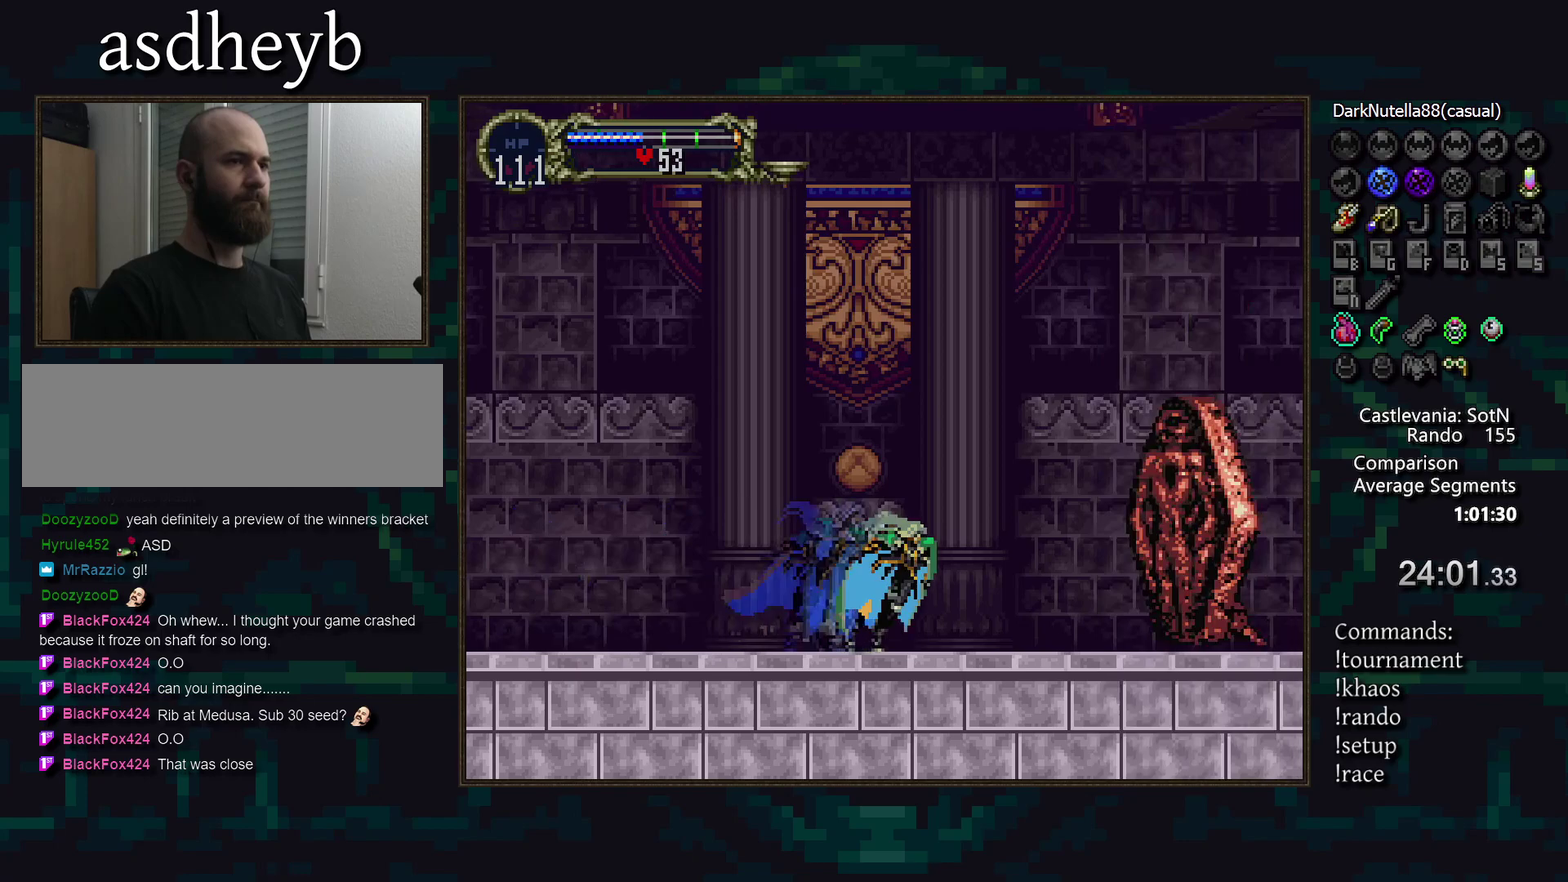
{"buttons": [], "events": []}
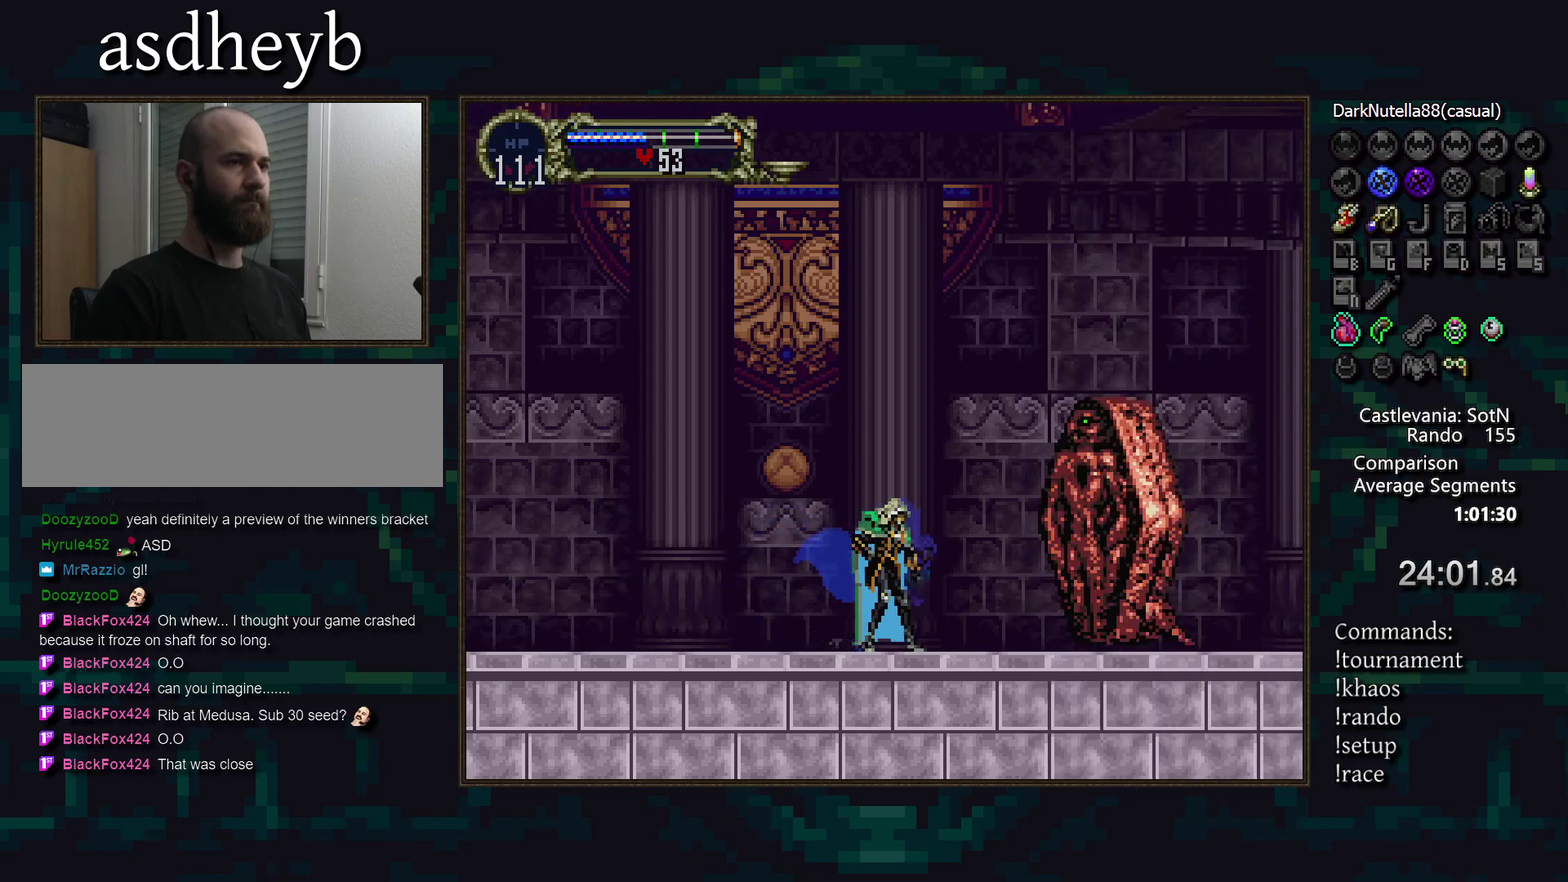
{"buttons": [], "events": [[133, "SQUARE", "down"], [200, "SQUARE", "up"]]}
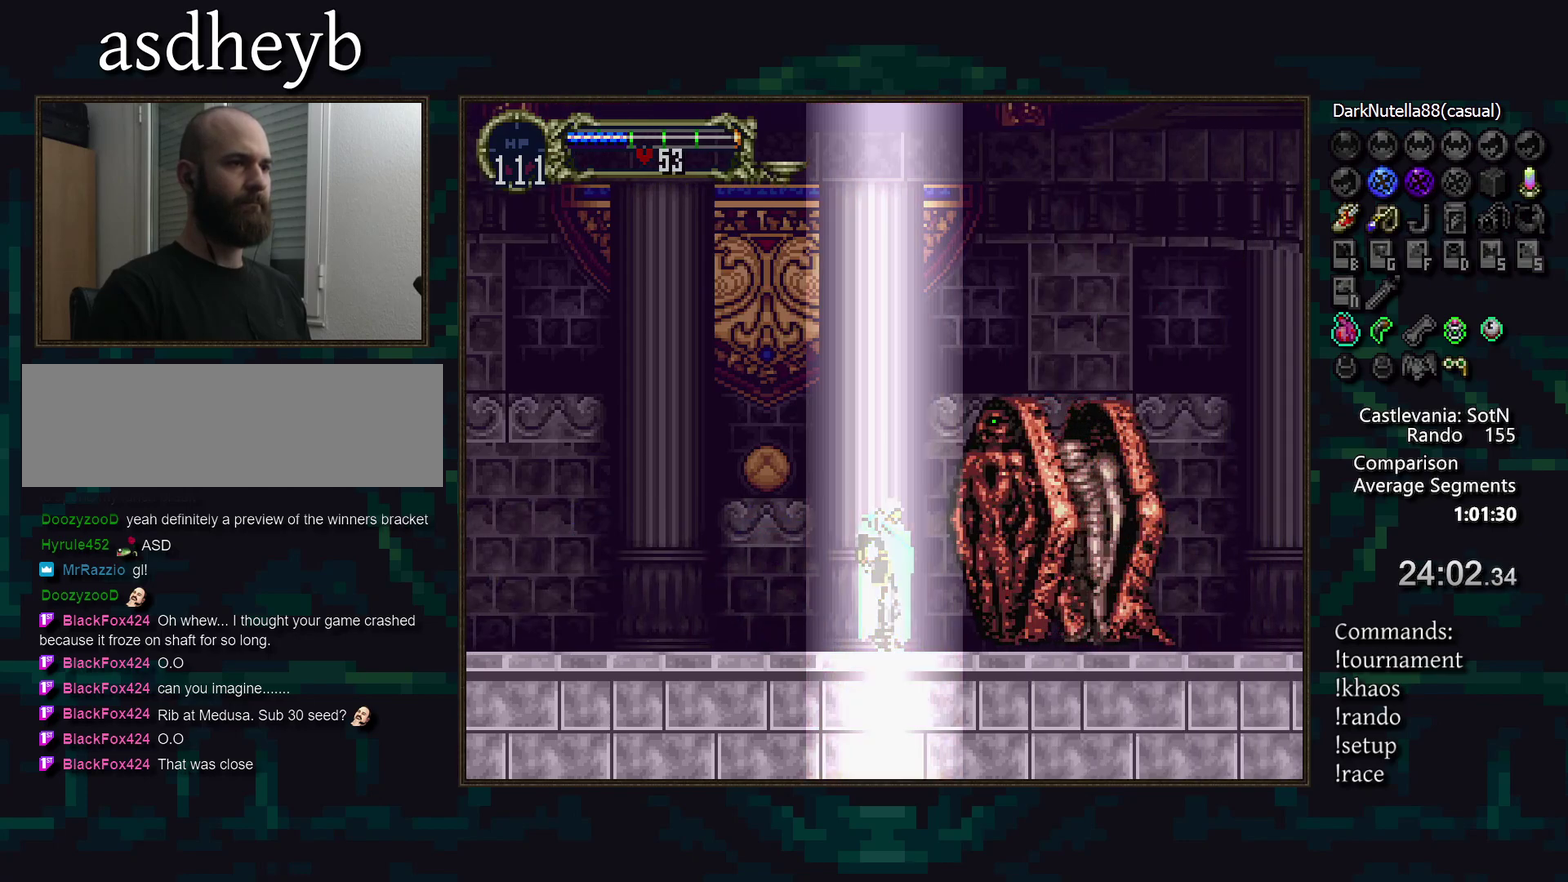
{"buttons": [], "events": []}
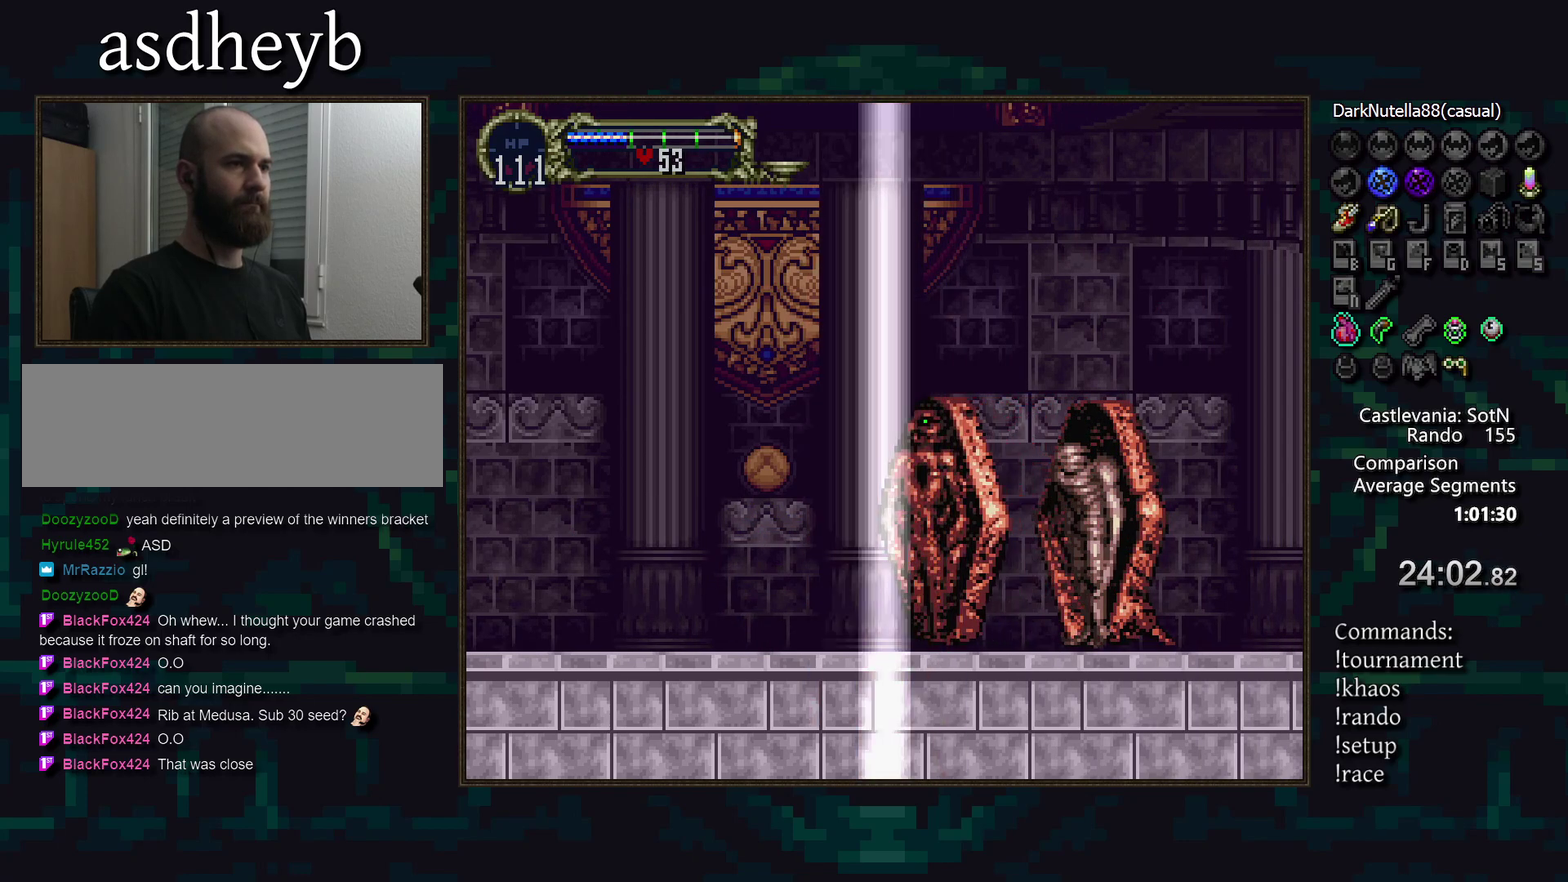
{"buttons": [], "events": []}
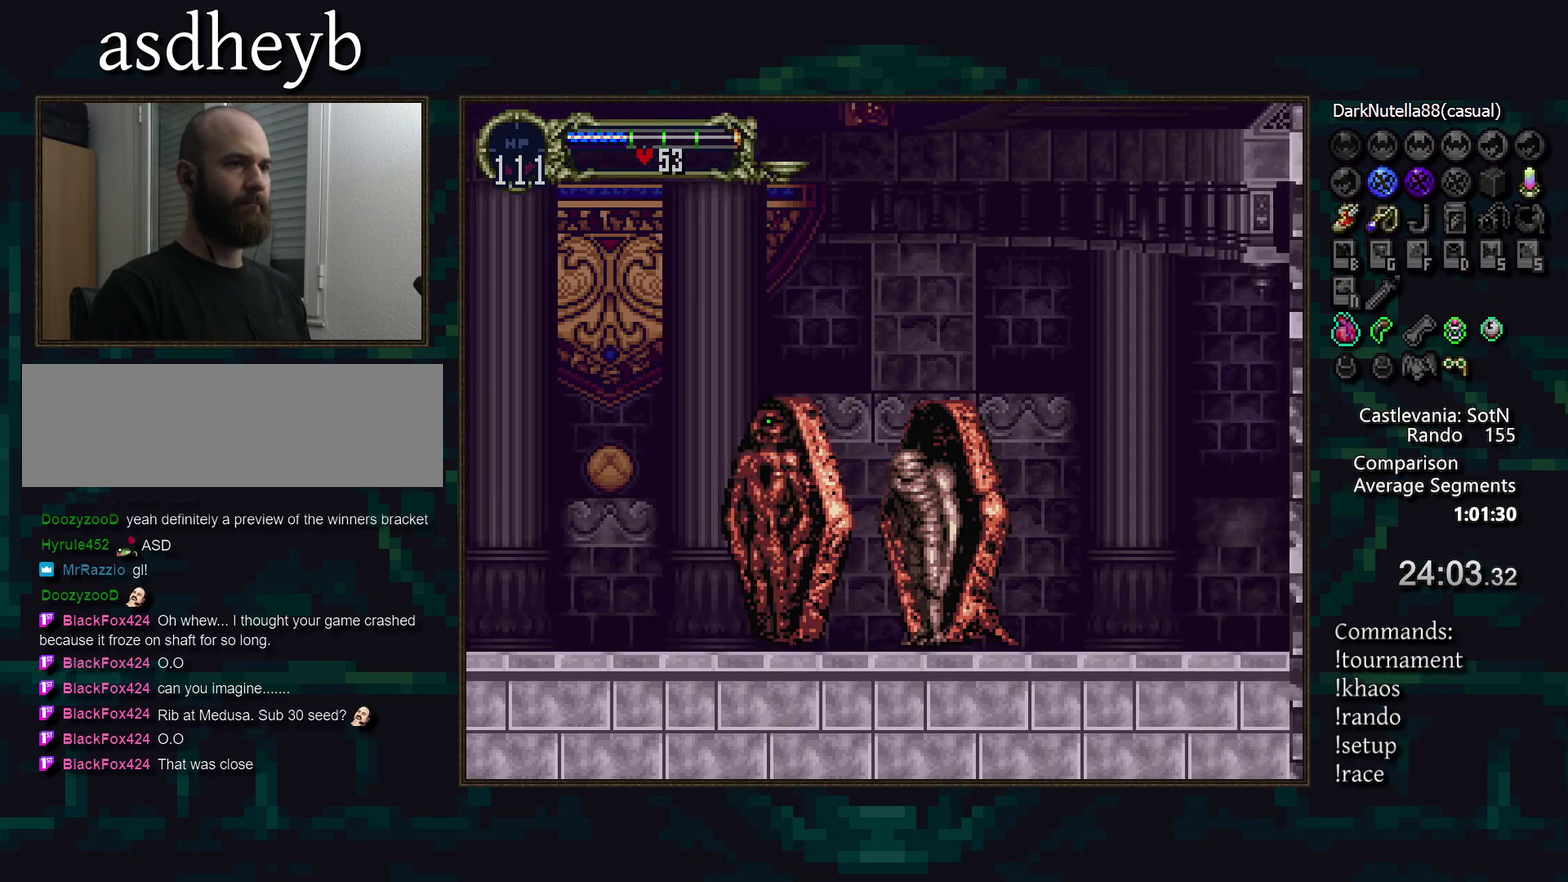
{"buttons": [], "events": []}
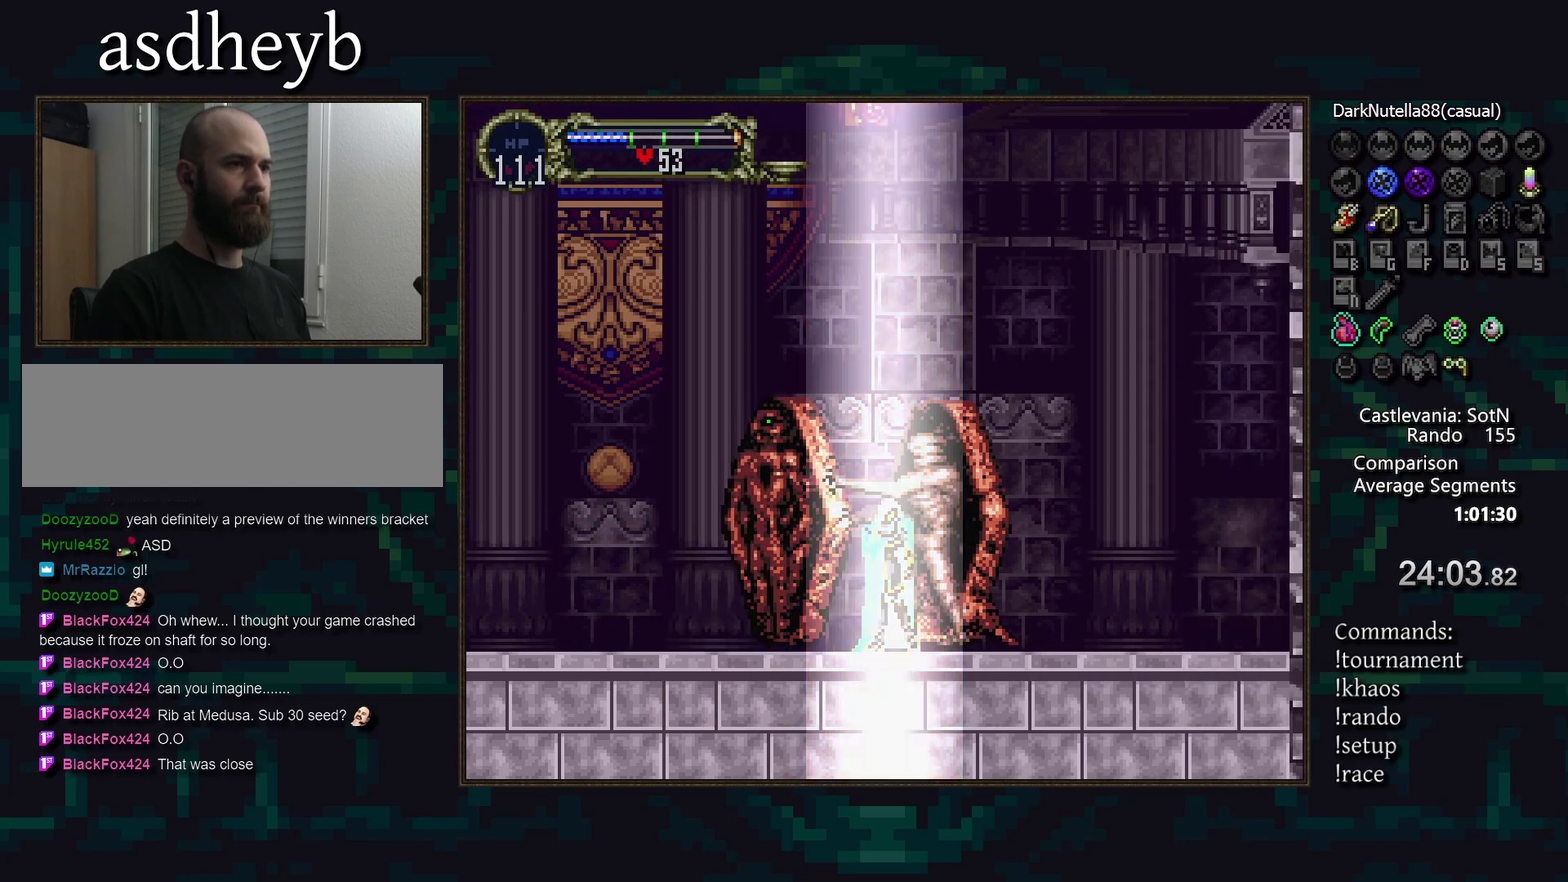
{"buttons": [], "events": []}
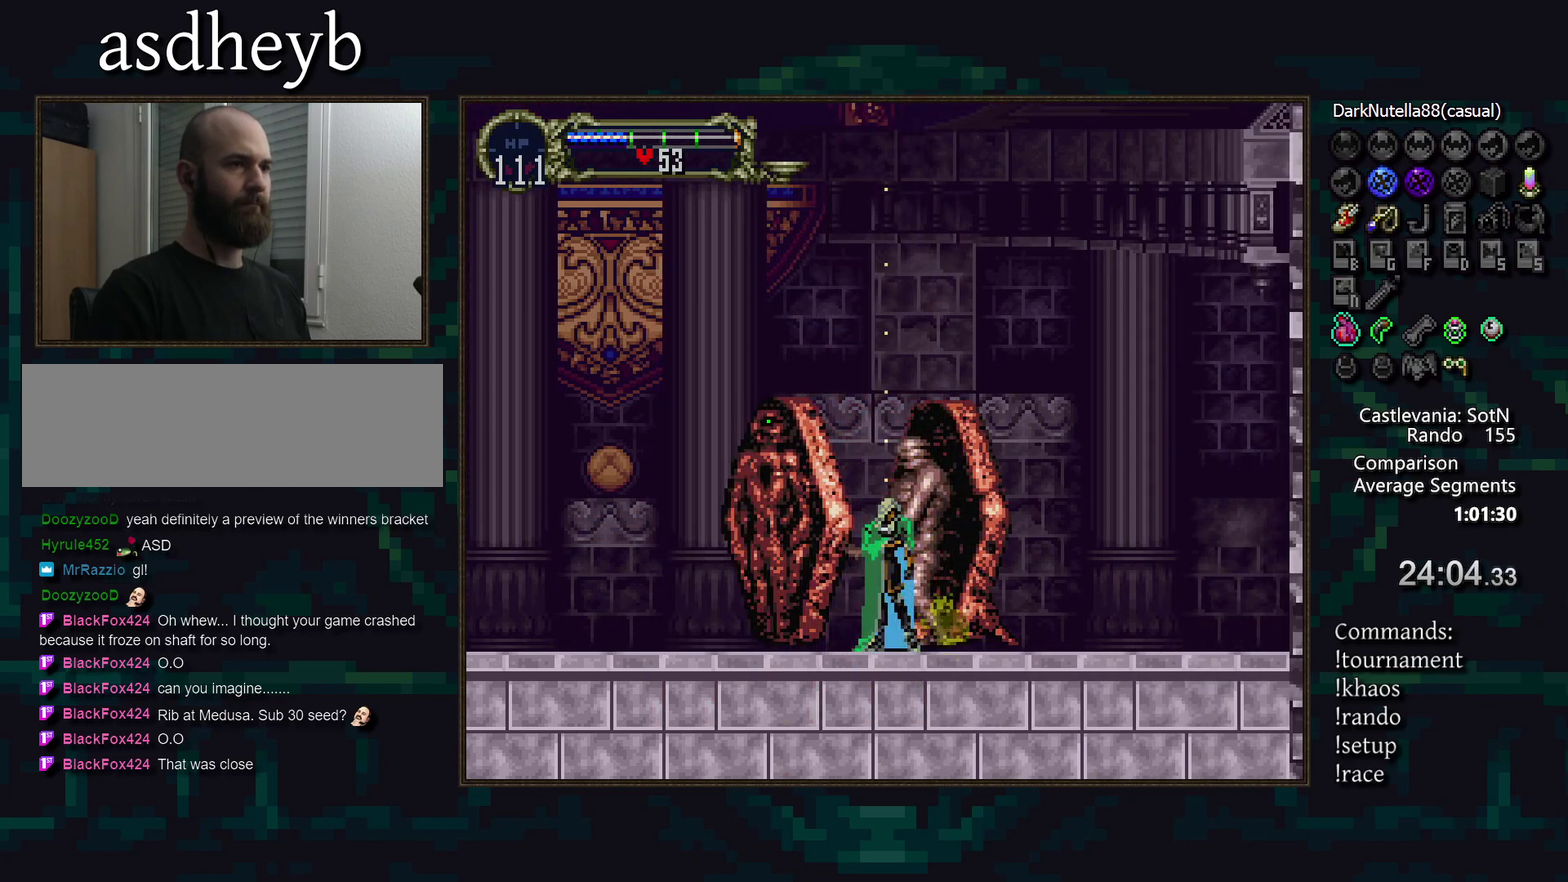
{"buttons": [], "events": []}
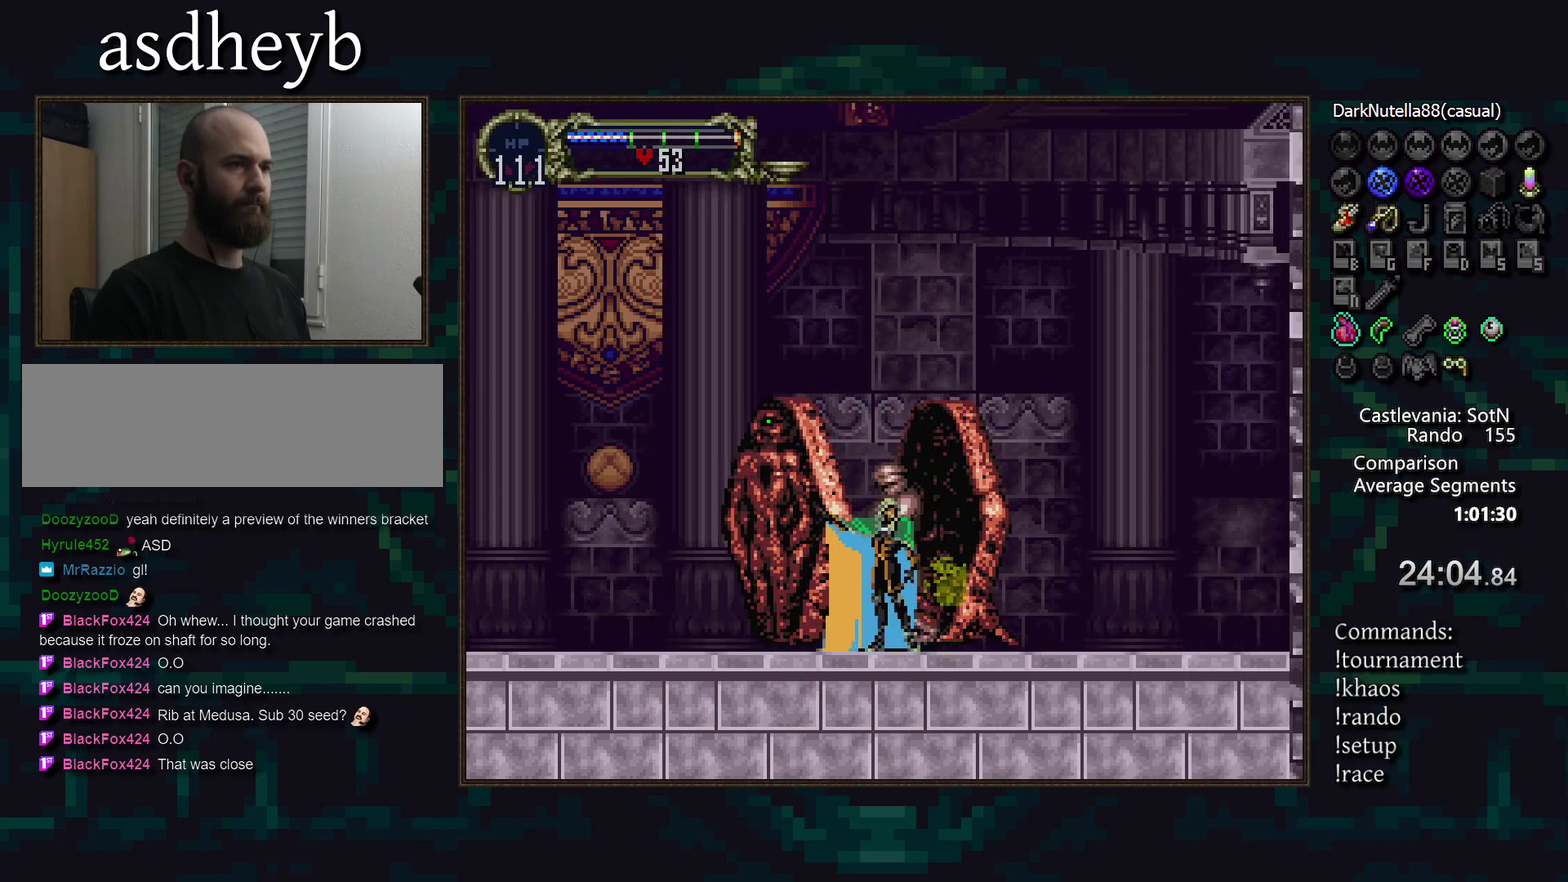
{"buttons": [], "events": []}
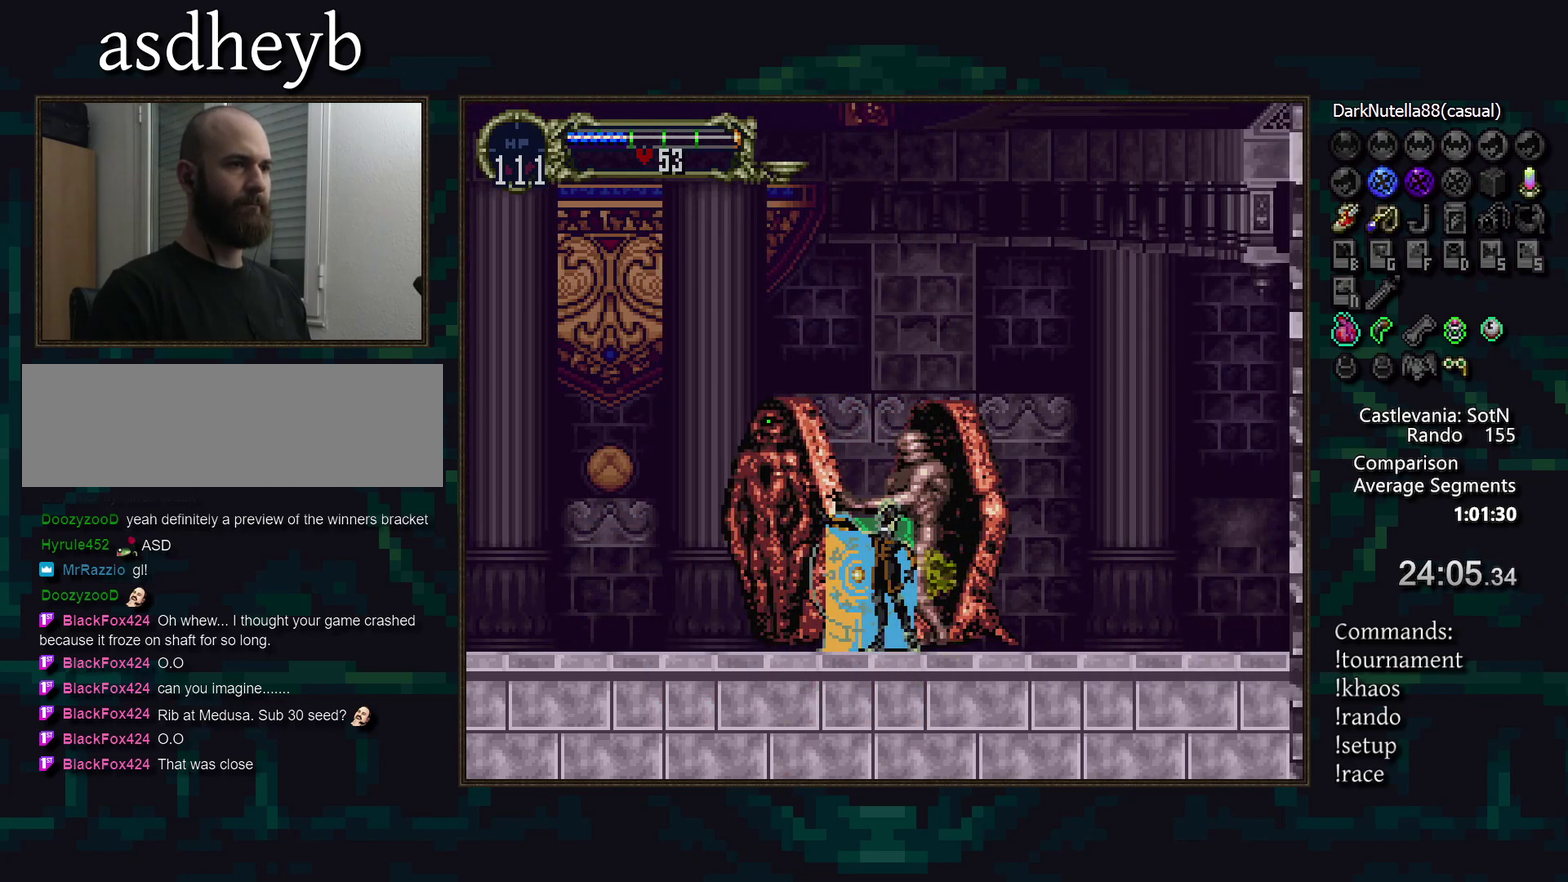
{"buttons": [], "events": []}
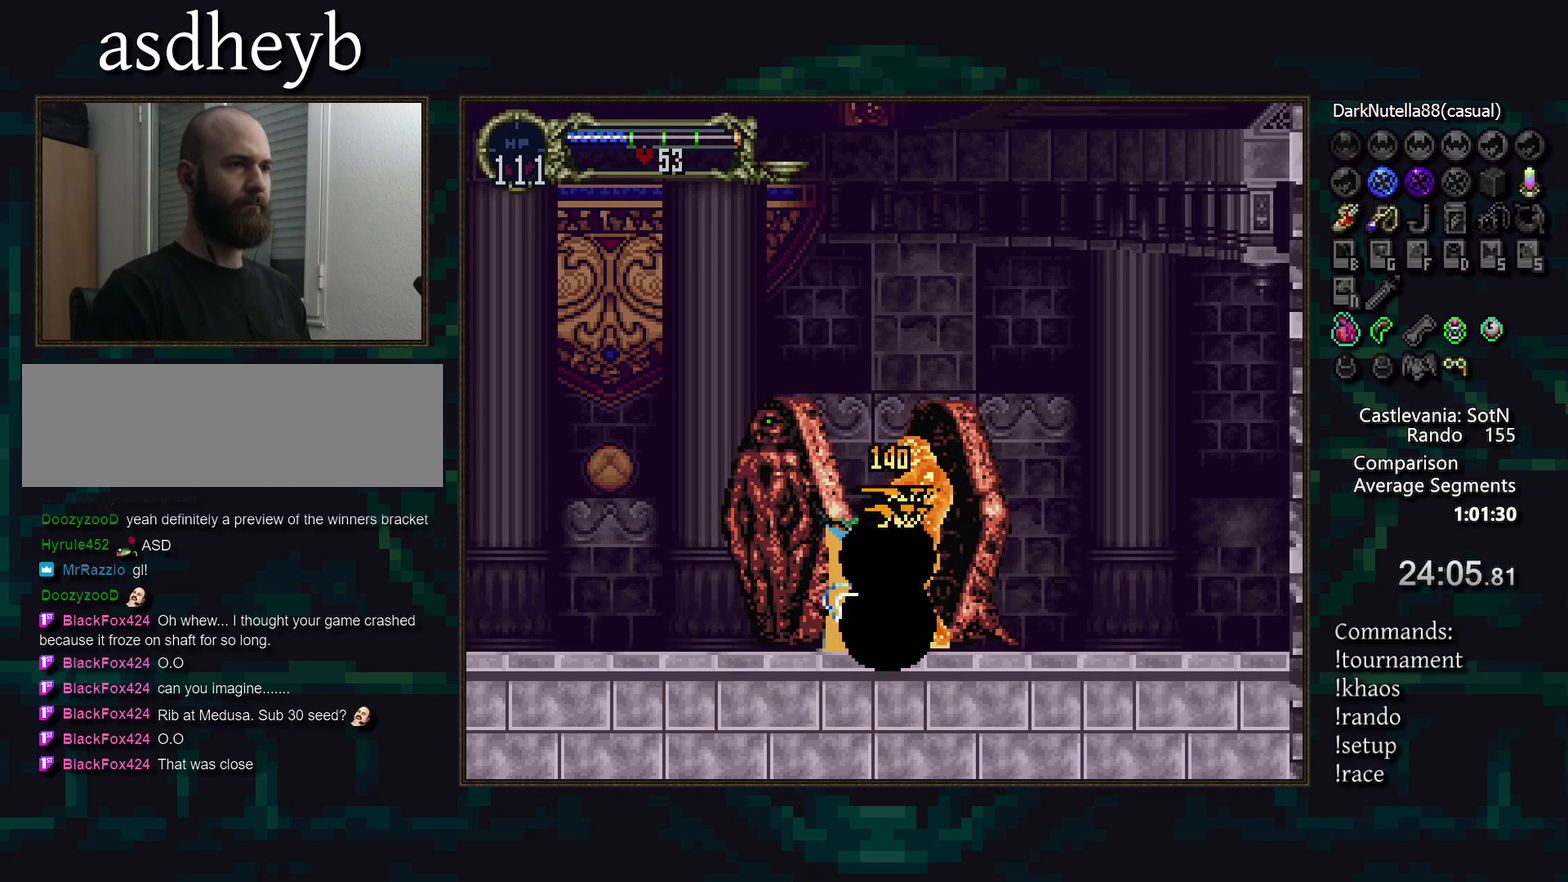
{"buttons": [], "events": []}
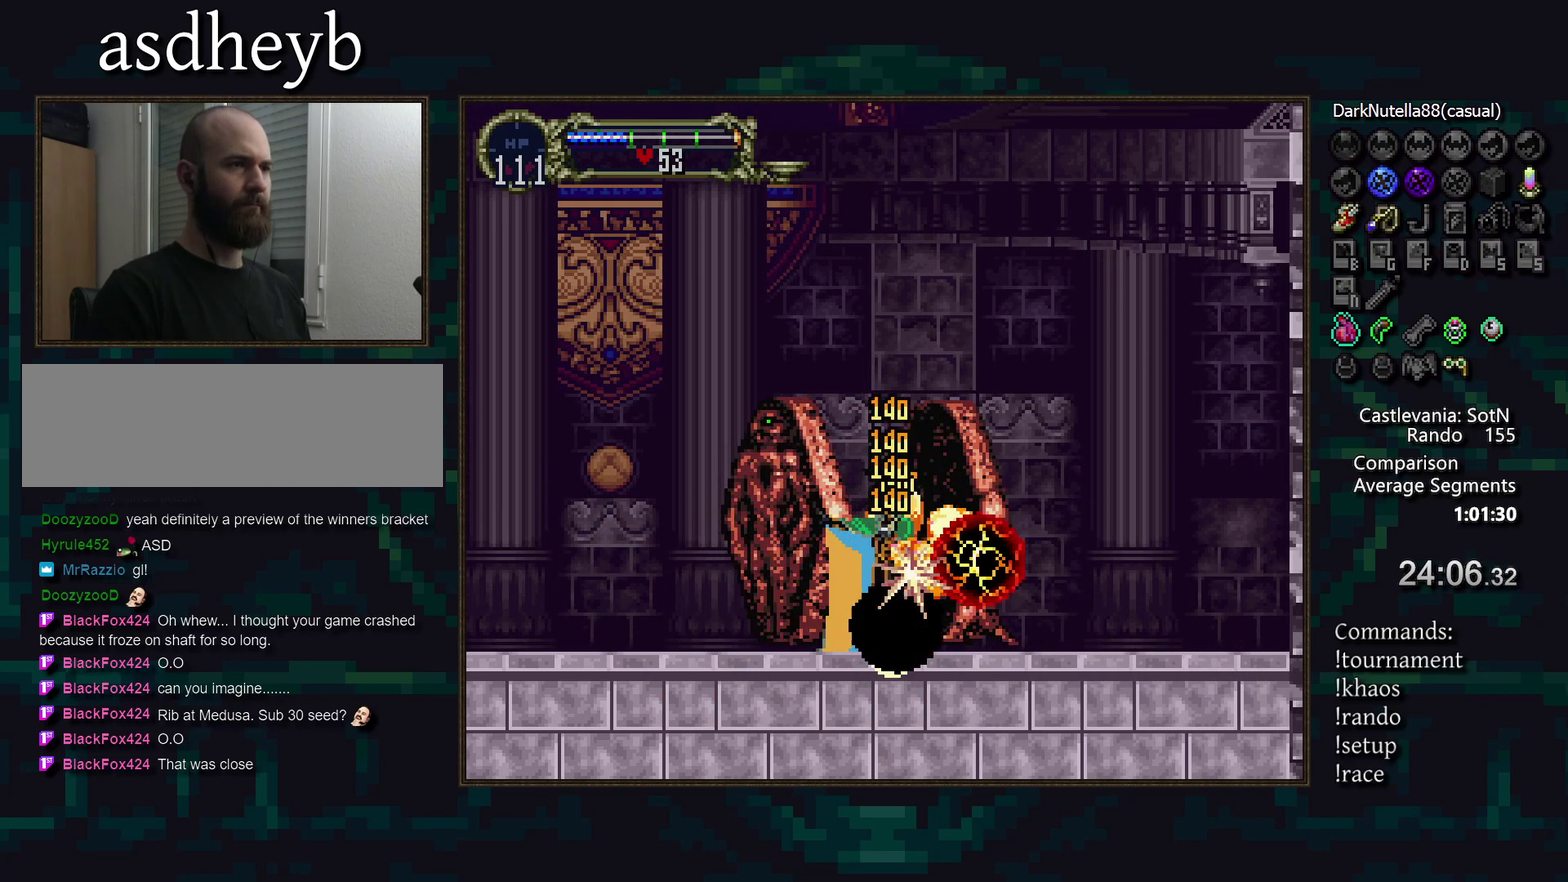
{"buttons": [], "events": []}
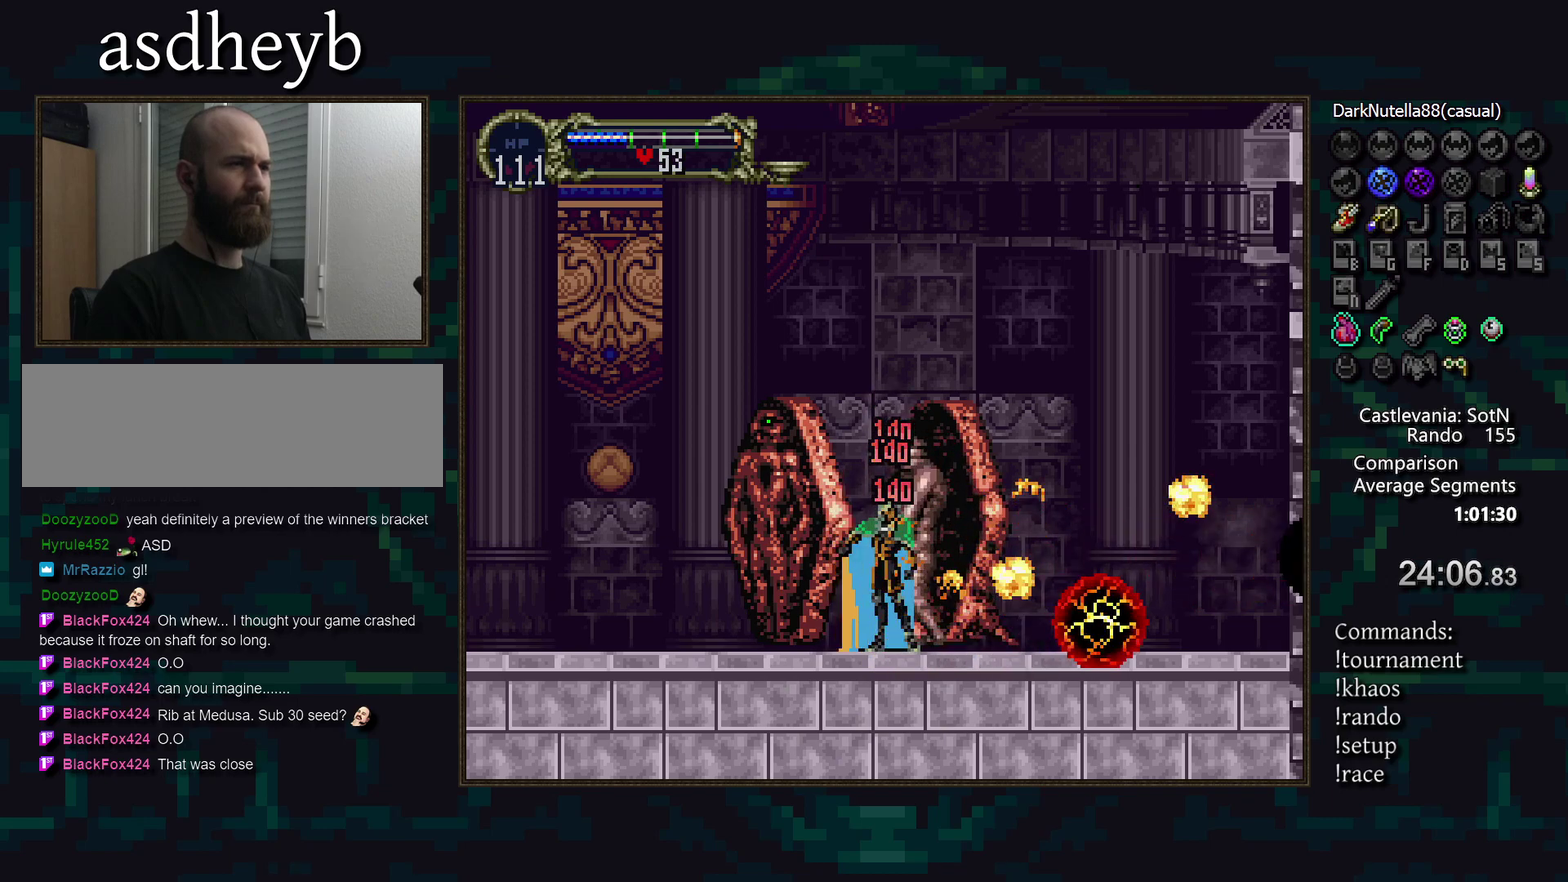
{"buttons": ["DPAD_LEFT"], "events": [[183, "SQUARE", "down"], [267, "SQUARE", "up"], [367, "SQUARE", "down"], [433, "SQUARE", "up"], [500, "DPAD_LEFT", "down"]]}
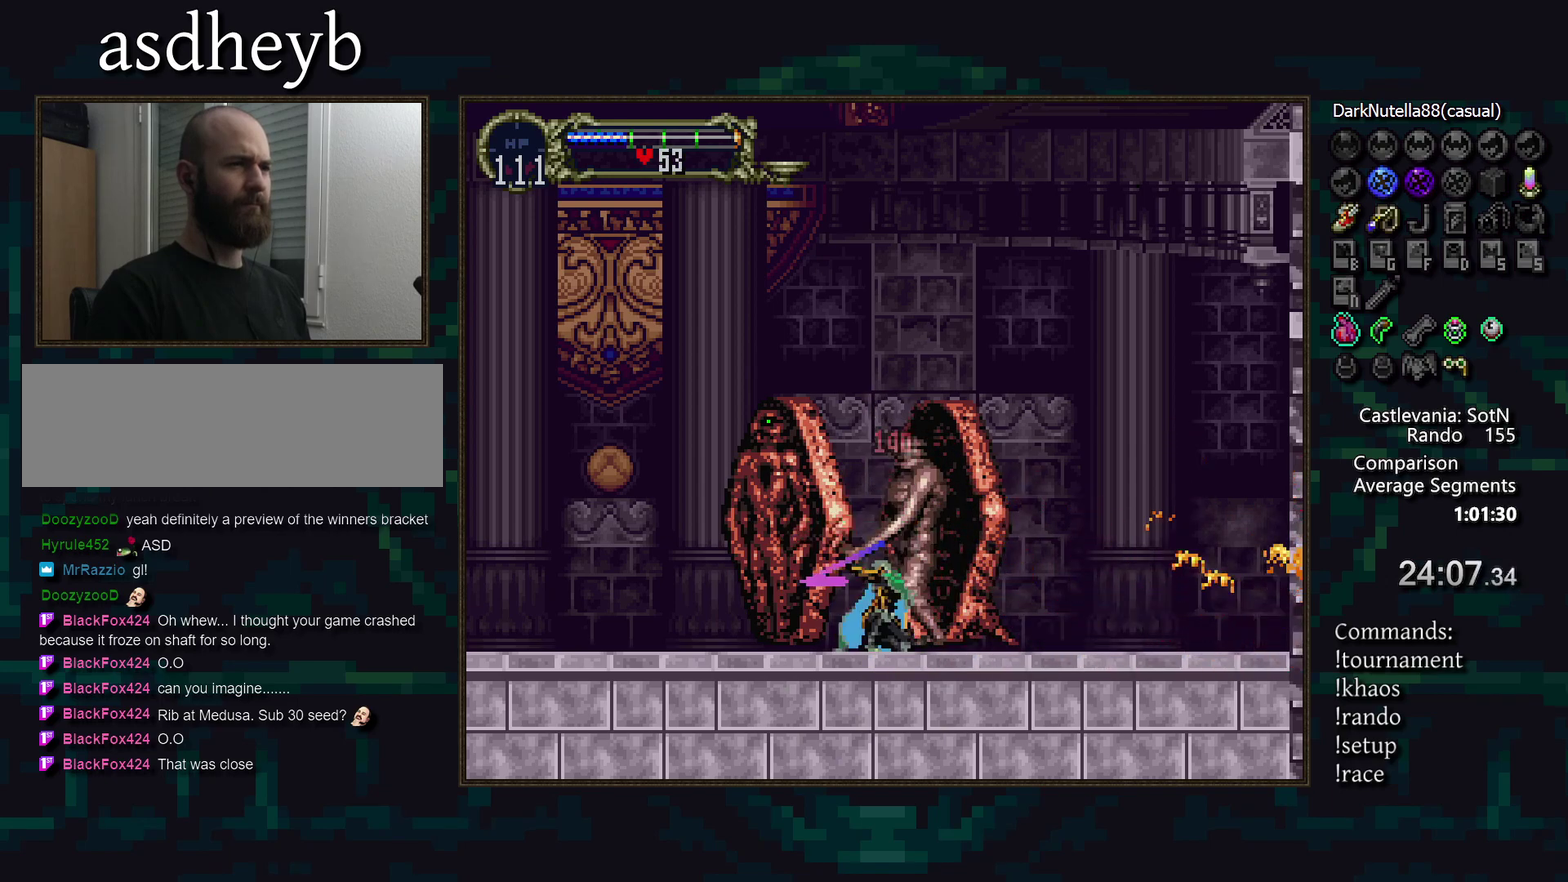
{"buttons": ["DPAD_LEFT"], "events": [[133, "CROSS", "down"], [417, "CROSS", "up"]]}